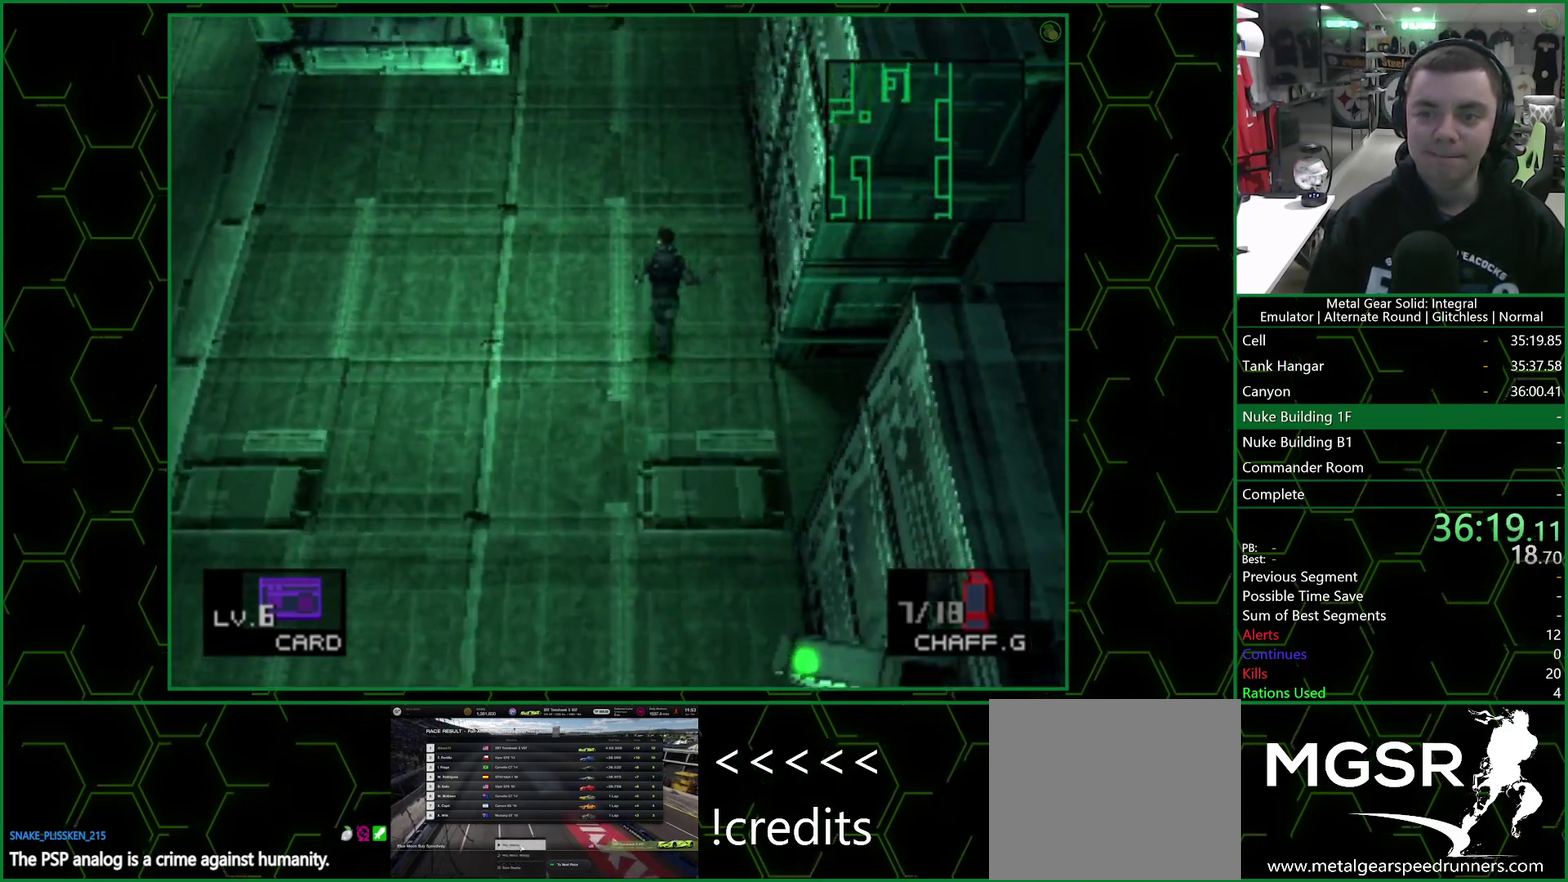
Gameplay with a controller (PlayStation layout); each line is a JSON object with the inputs held at the frame after it. "events" lists button and stick changes between this image and that frame as [ms after this image, input, new state], when the widget could be followed in between.
{"buttons": [], "left_stick": "up", "right_stick": "center"}
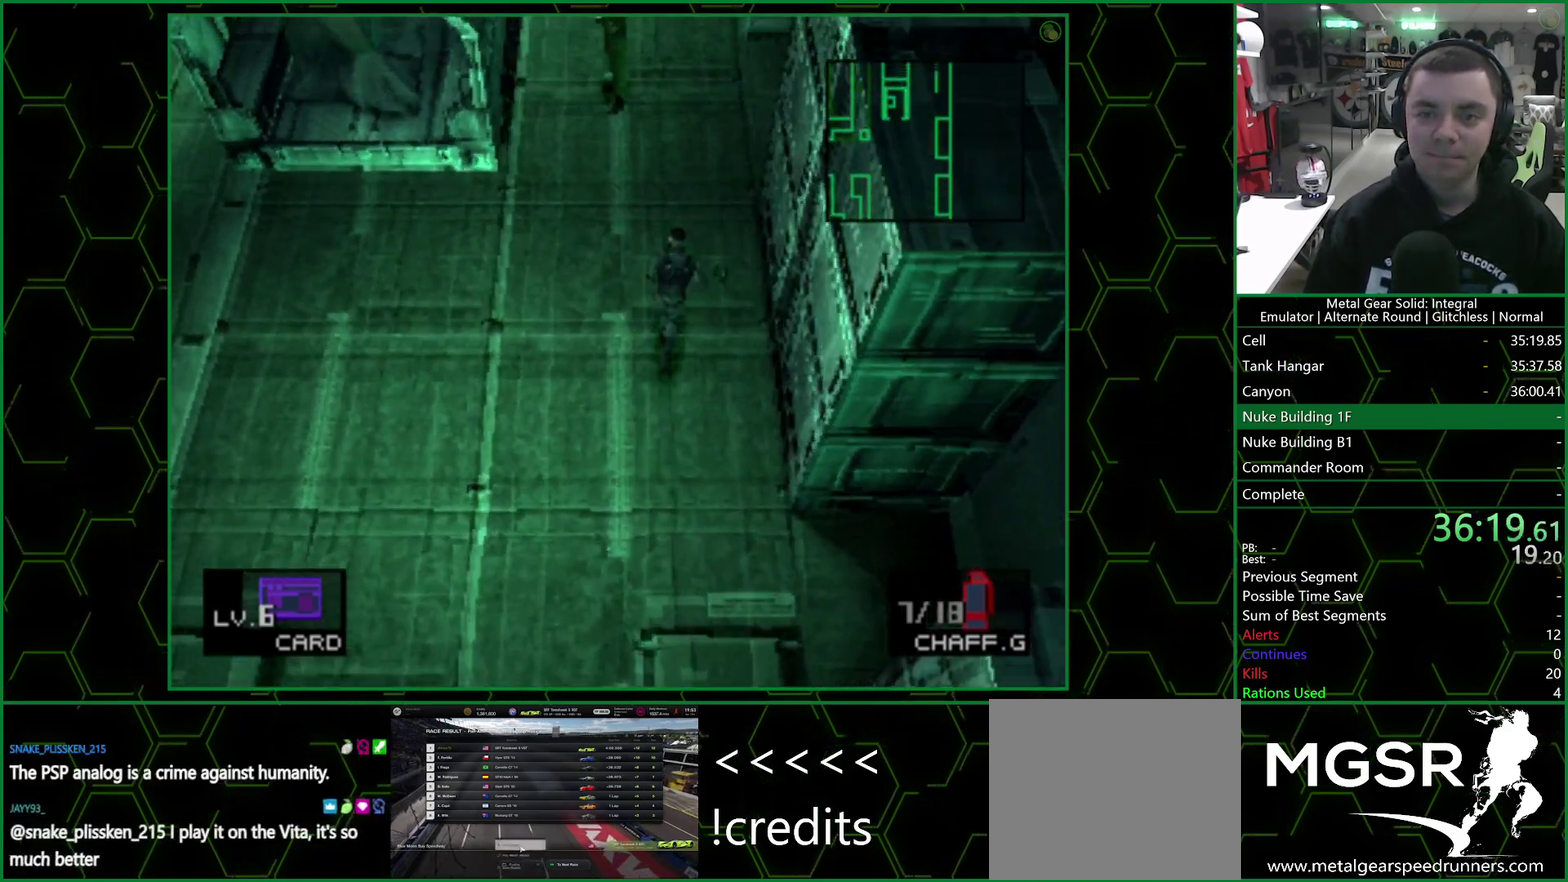
{"buttons": [], "left_stick": "up", "right_stick": "center", "events": []}
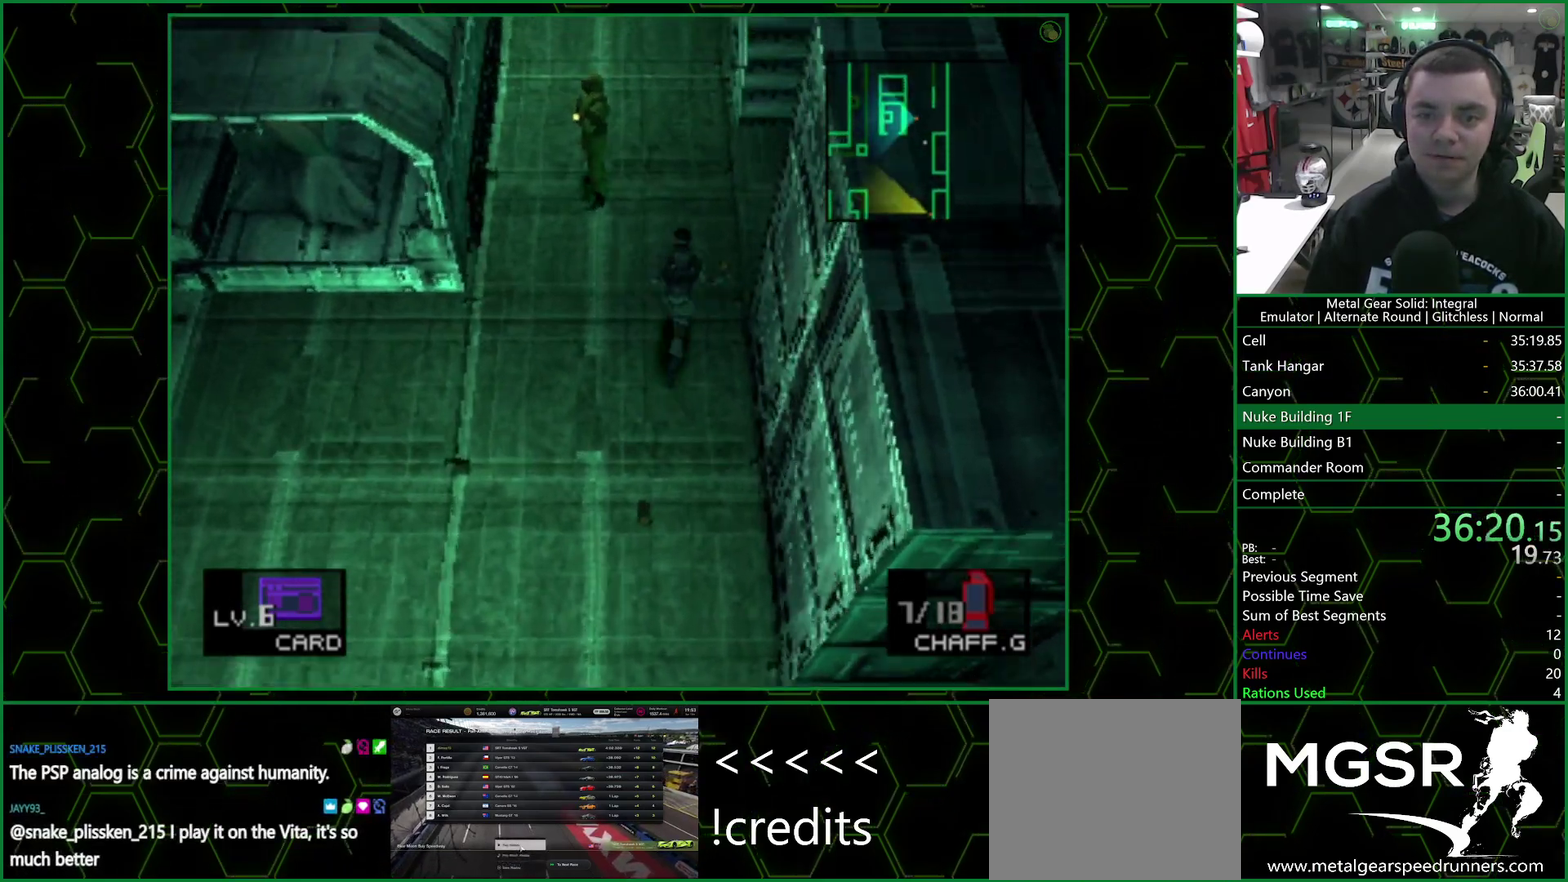
{"buttons": ["SQUARE"], "left_stick": "up-left", "right_stick": "center", "events": [[317, "left_stick", "up-left"], [350, "SQUARE", "down"]]}
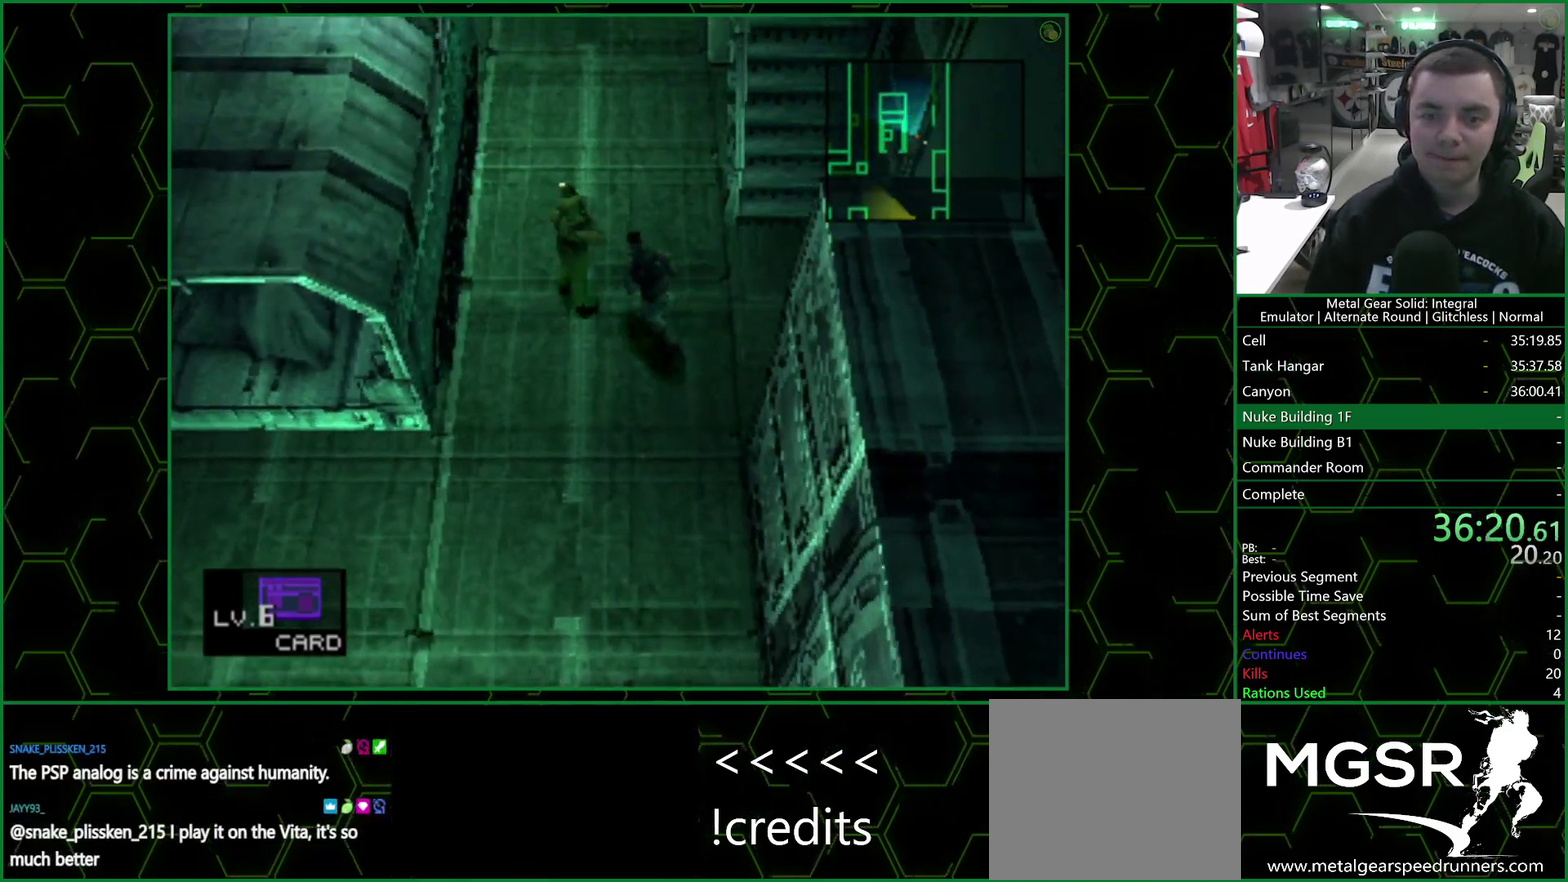
{"buttons": ["L3"], "left_stick": "right", "right_stick": "center"}
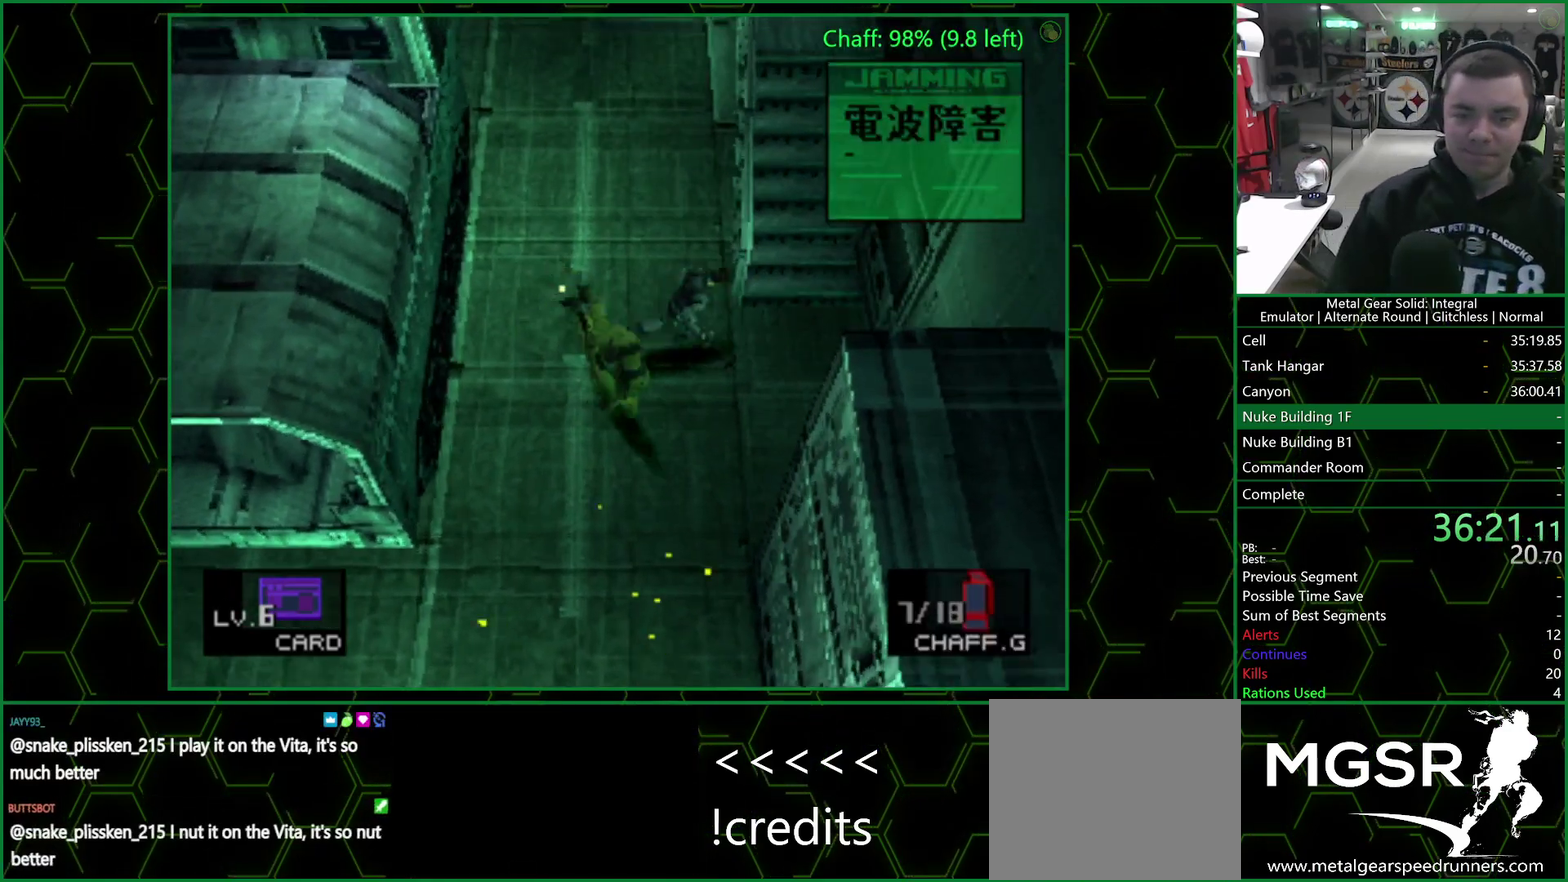
{"buttons": [], "left_stick": "up", "right_stick": "center", "events": [[267, "L3", "up"], [317, "left_stick", "up-left"], [500, "left_stick", "up"]]}
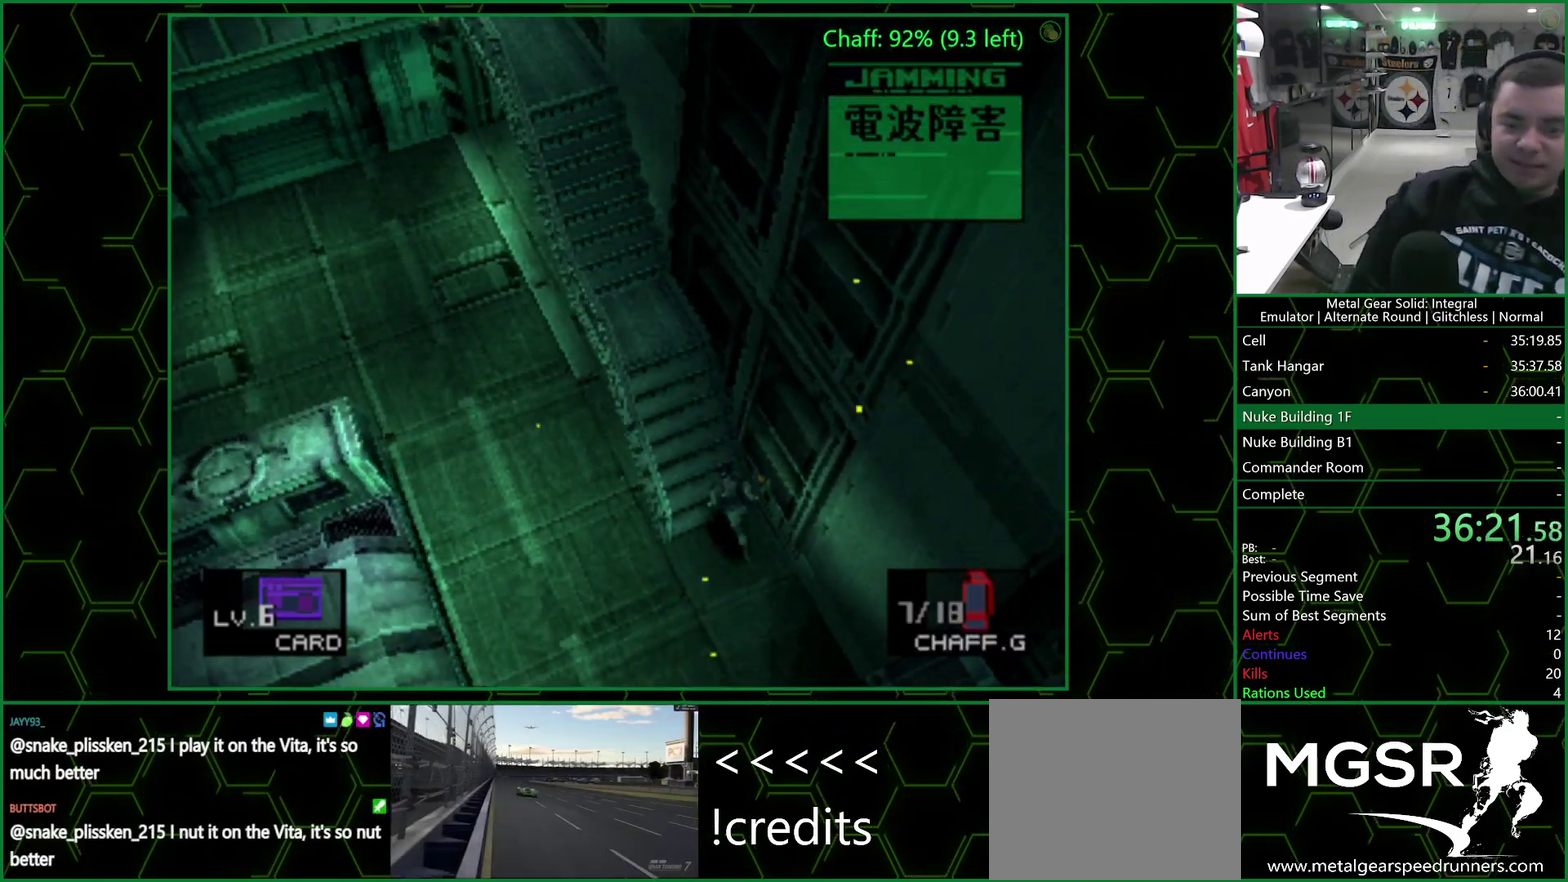
{"buttons": [], "left_stick": "up", "right_stick": "center", "events": []}
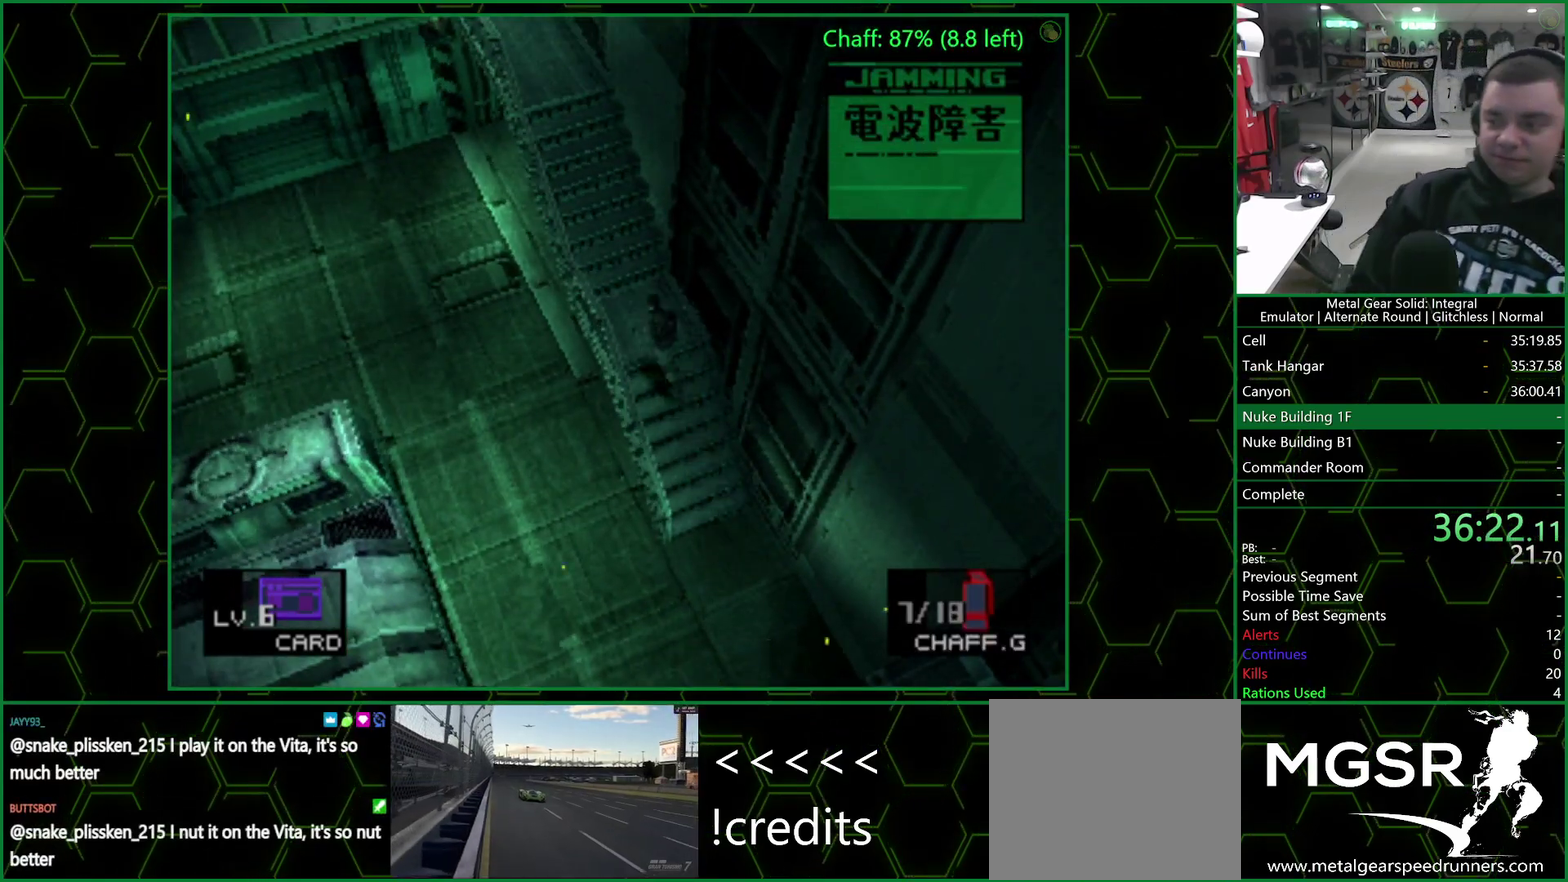
{"buttons": [], "left_stick": "up", "right_stick": "center", "events": []}
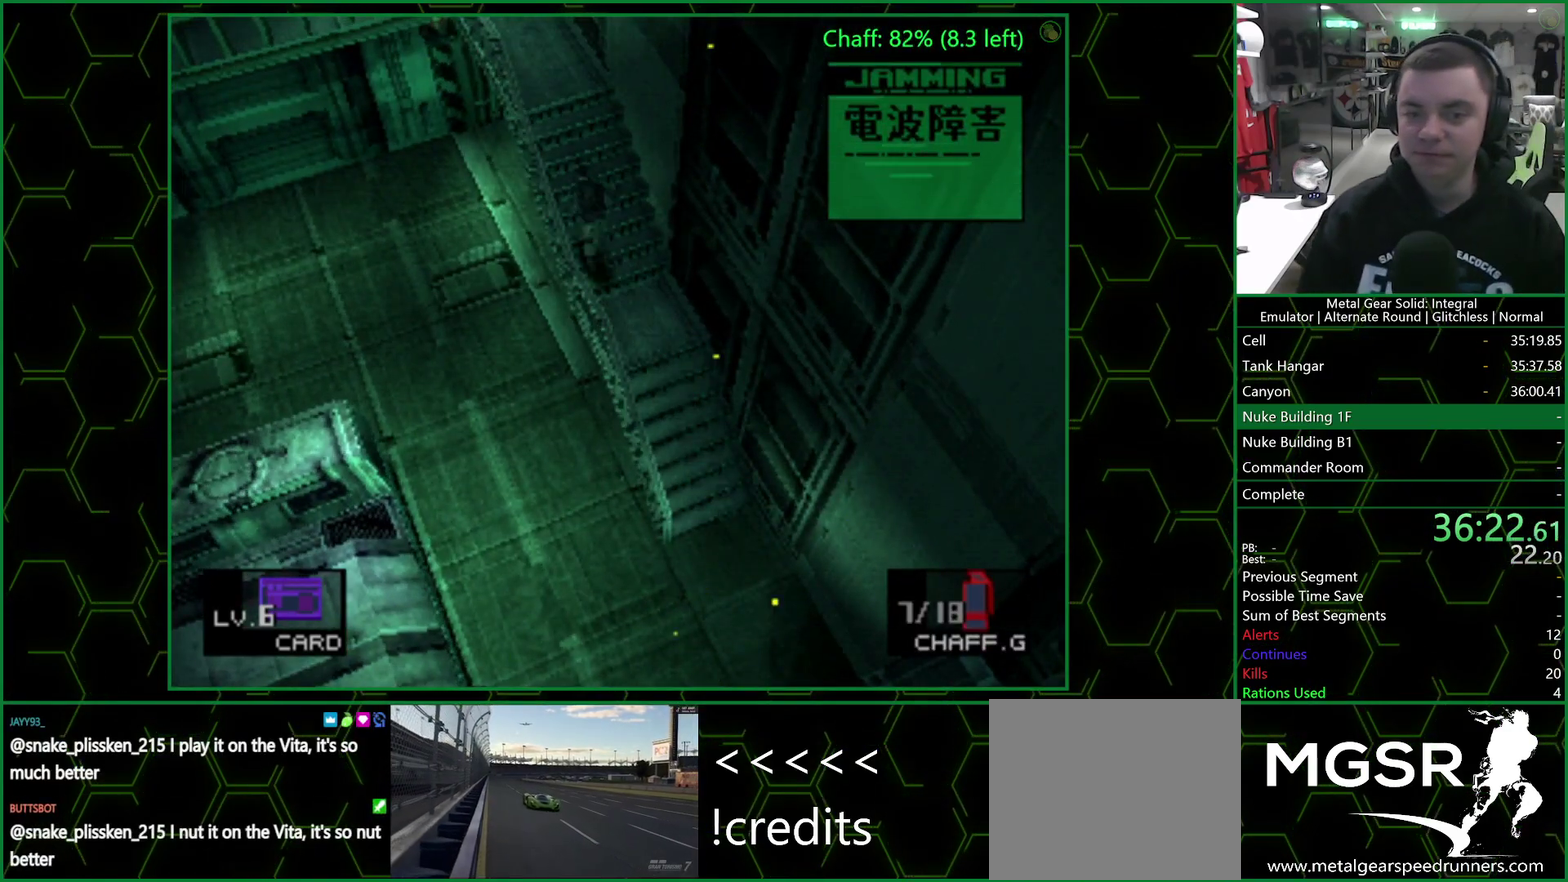
{"buttons": [], "left_stick": "up", "right_stick": "center", "events": []}
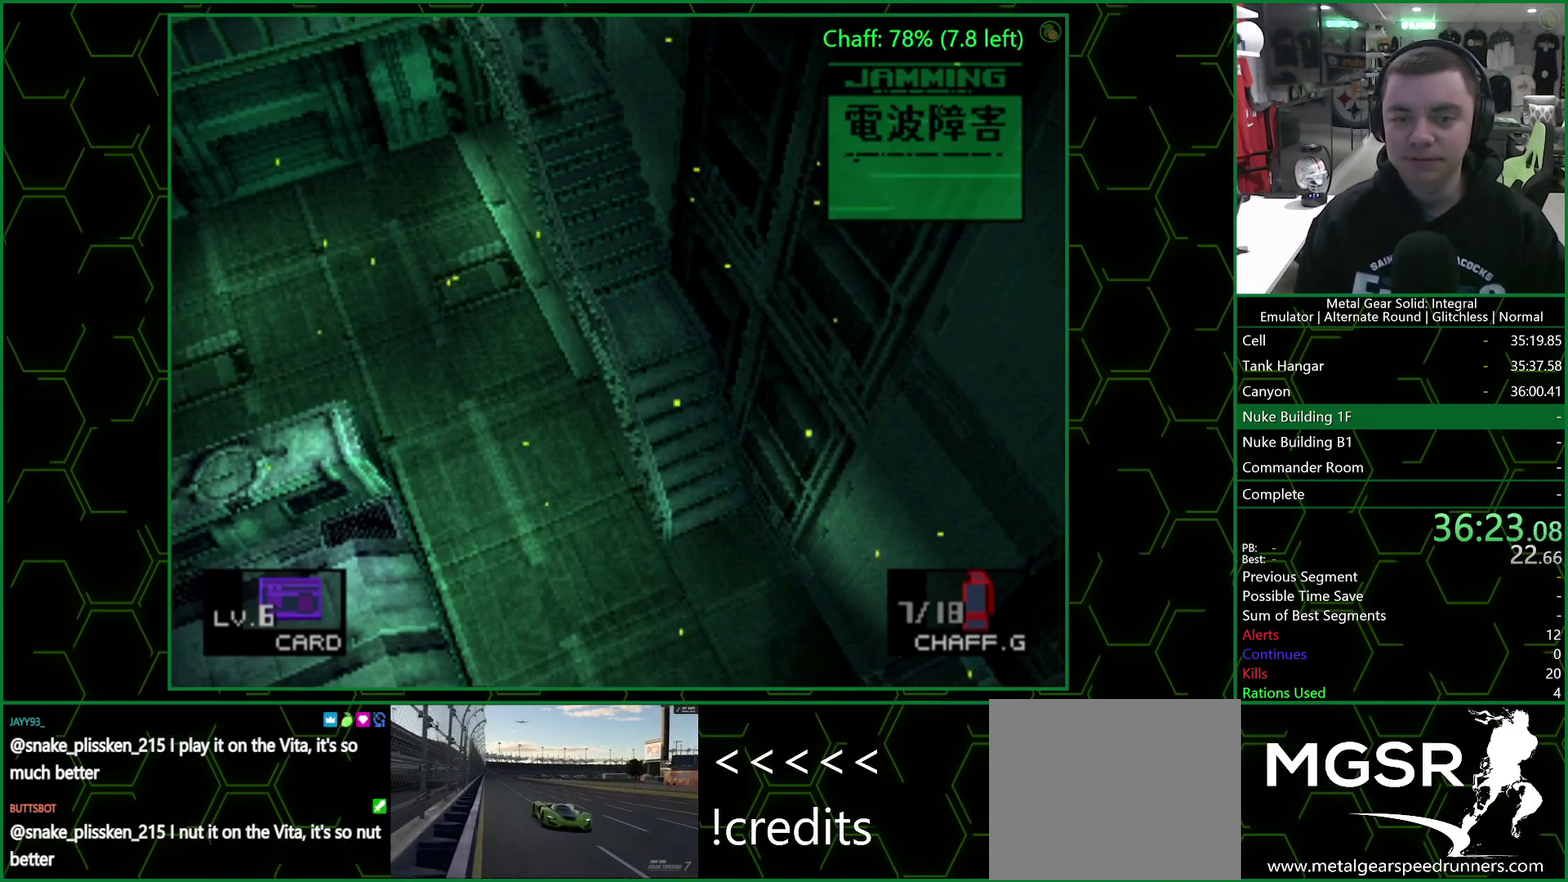
{"buttons": [], "left_stick": "up", "right_stick": "center", "events": []}
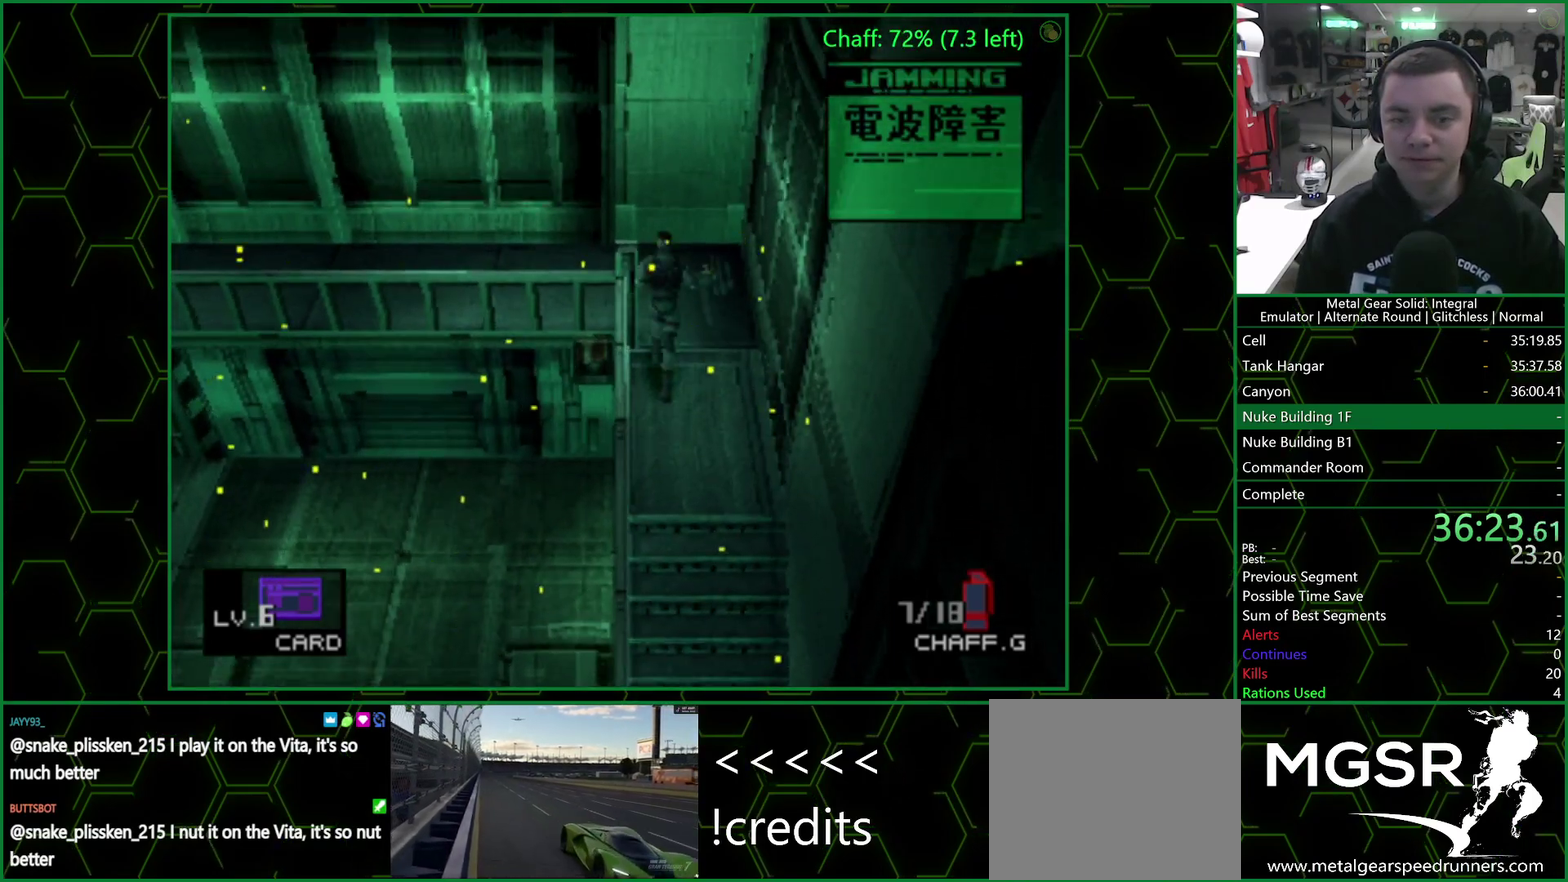
{"buttons": [], "left_stick": "left", "right_stick": "center", "events": [[67, "left_stick", "up-left"], [150, "left_stick", "down-left"], [333, "left_stick", "left"]]}
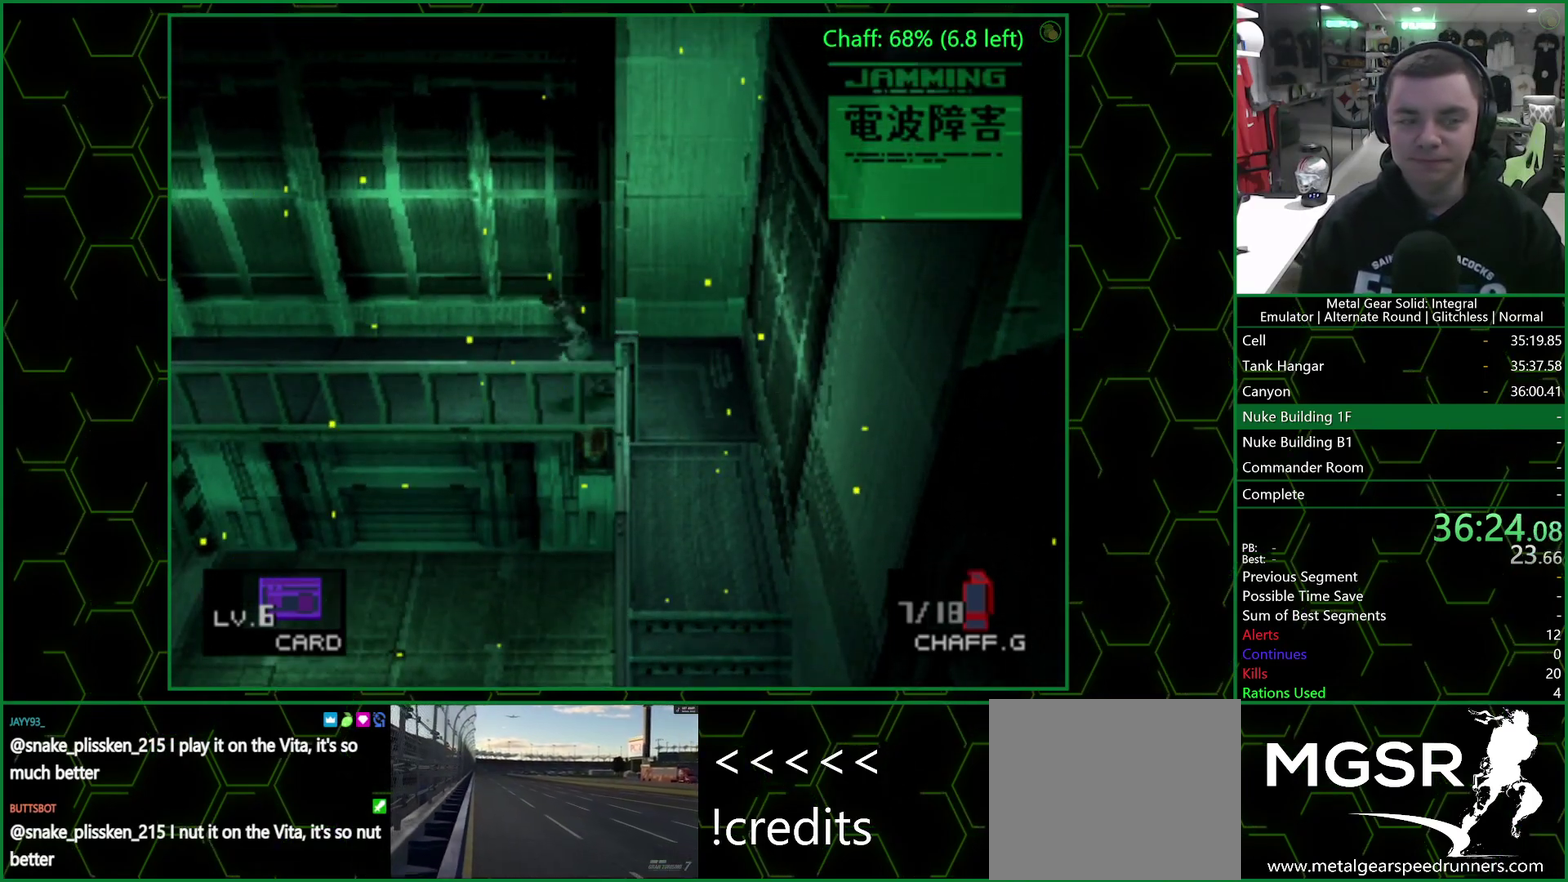
{"buttons": [], "left_stick": "left", "right_stick": "center", "events": []}
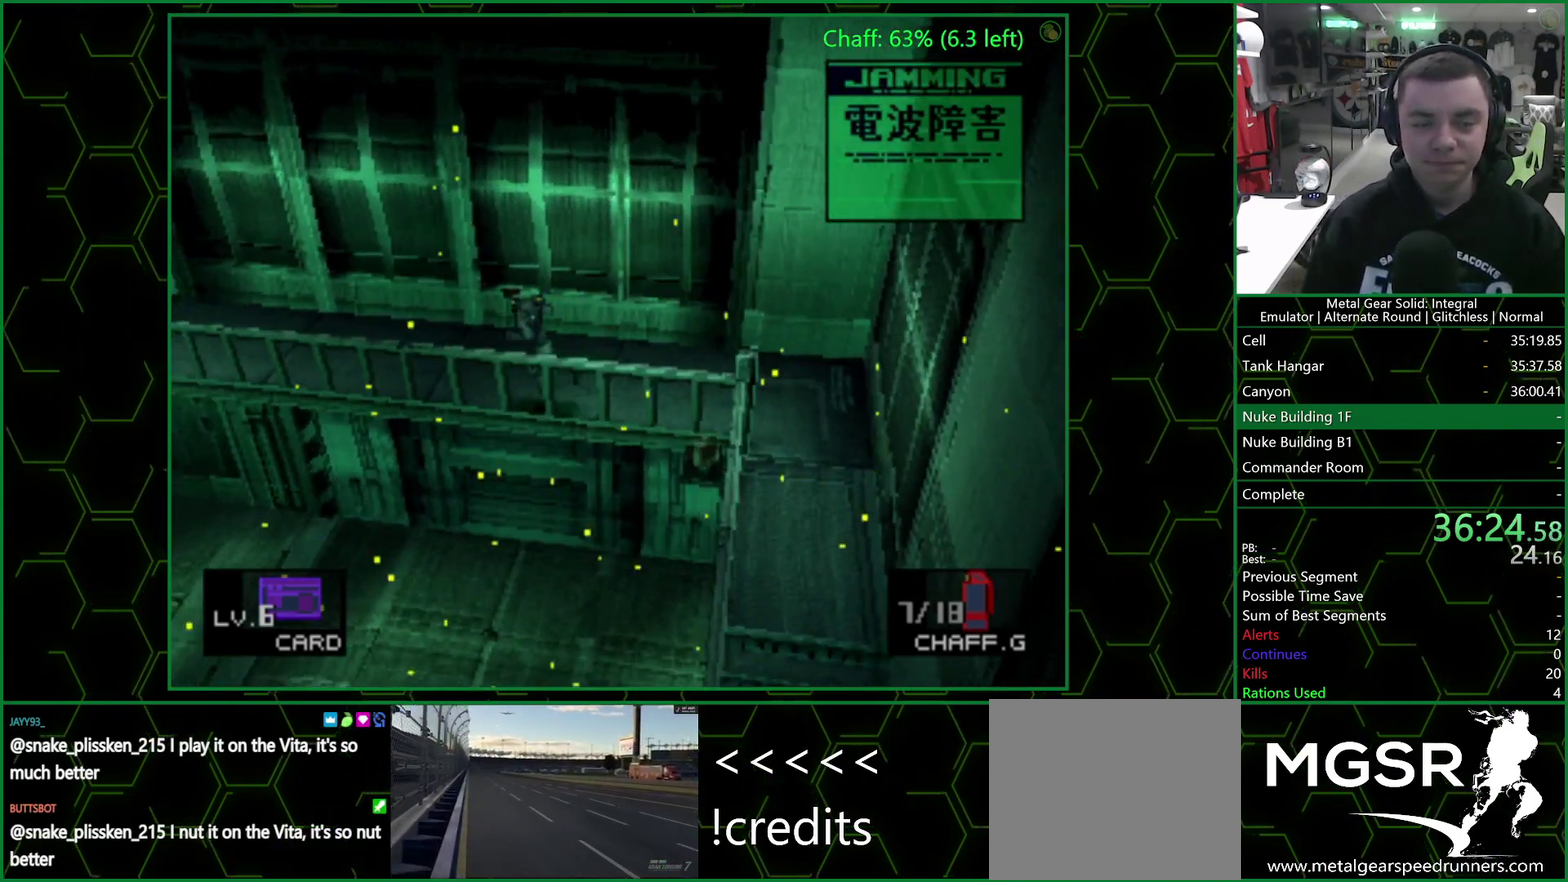
{"buttons": [], "left_stick": "left", "right_stick": "center", "events": []}
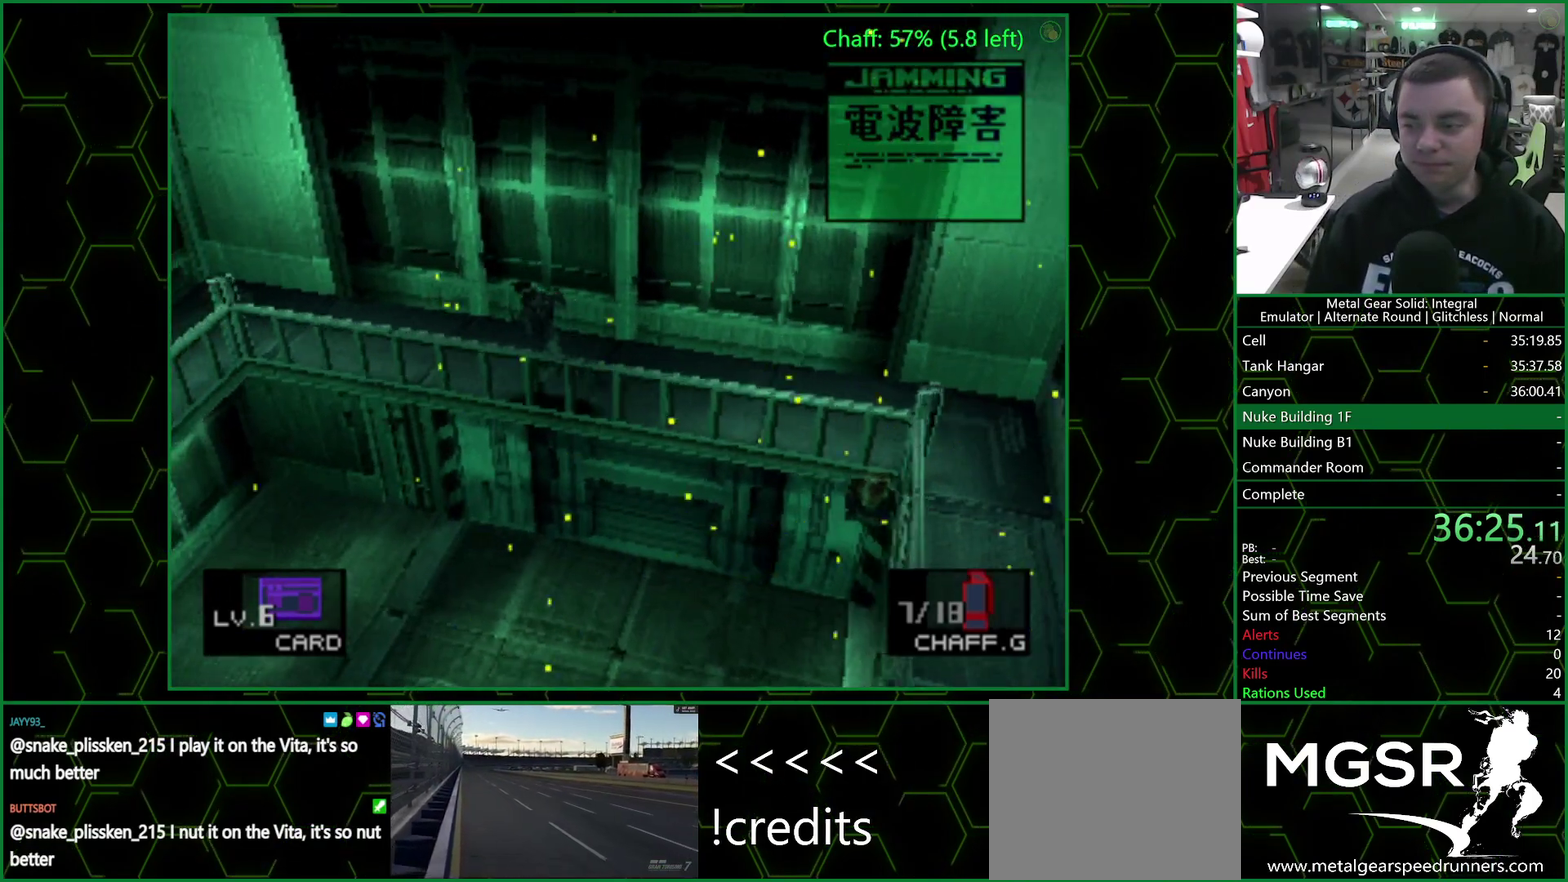
{"buttons": [], "left_stick": "left", "right_stick": "center", "events": []}
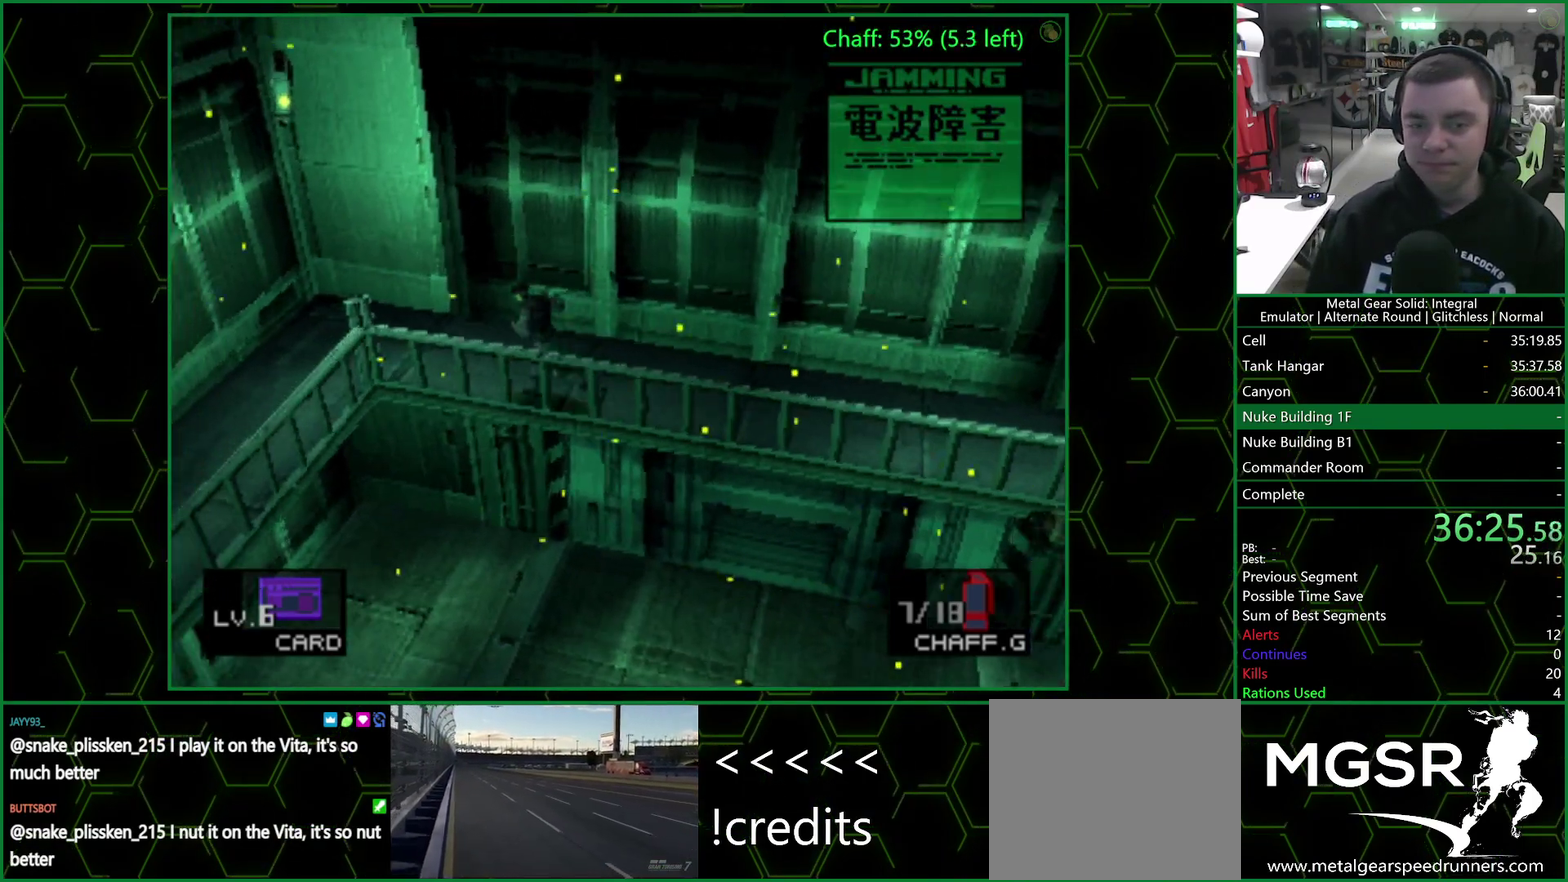
{"buttons": [], "left_stick": "left", "right_stick": "center", "events": []}
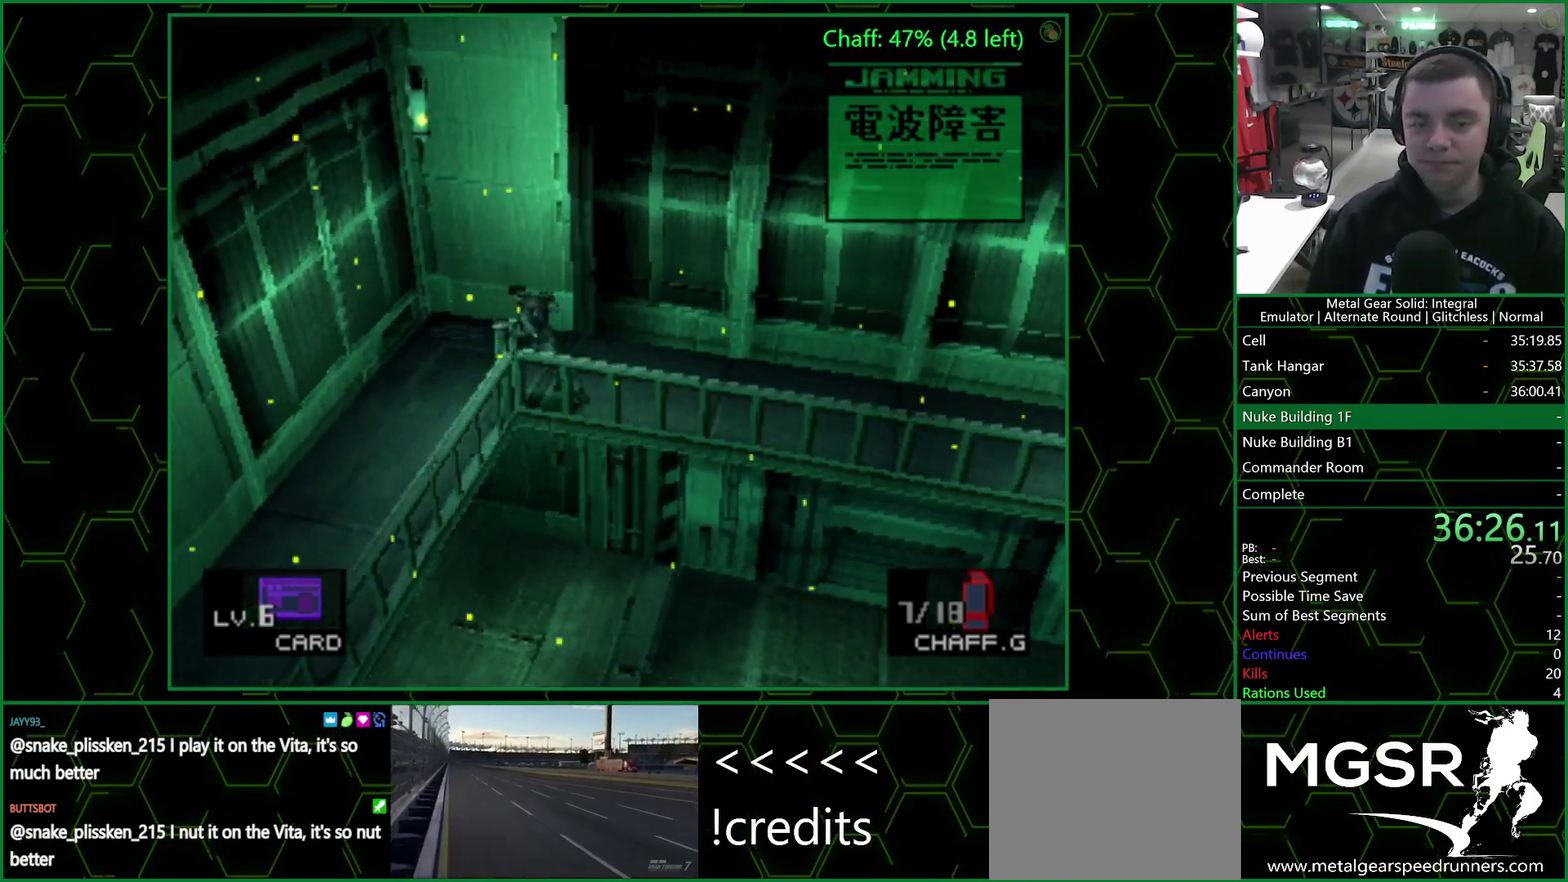
{"buttons": [], "left_stick": "down-right", "right_stick": "center", "events": [[33, "left_stick", "down-left"], [117, "left_stick", "down"], [167, "left_stick", "down-right"]]}
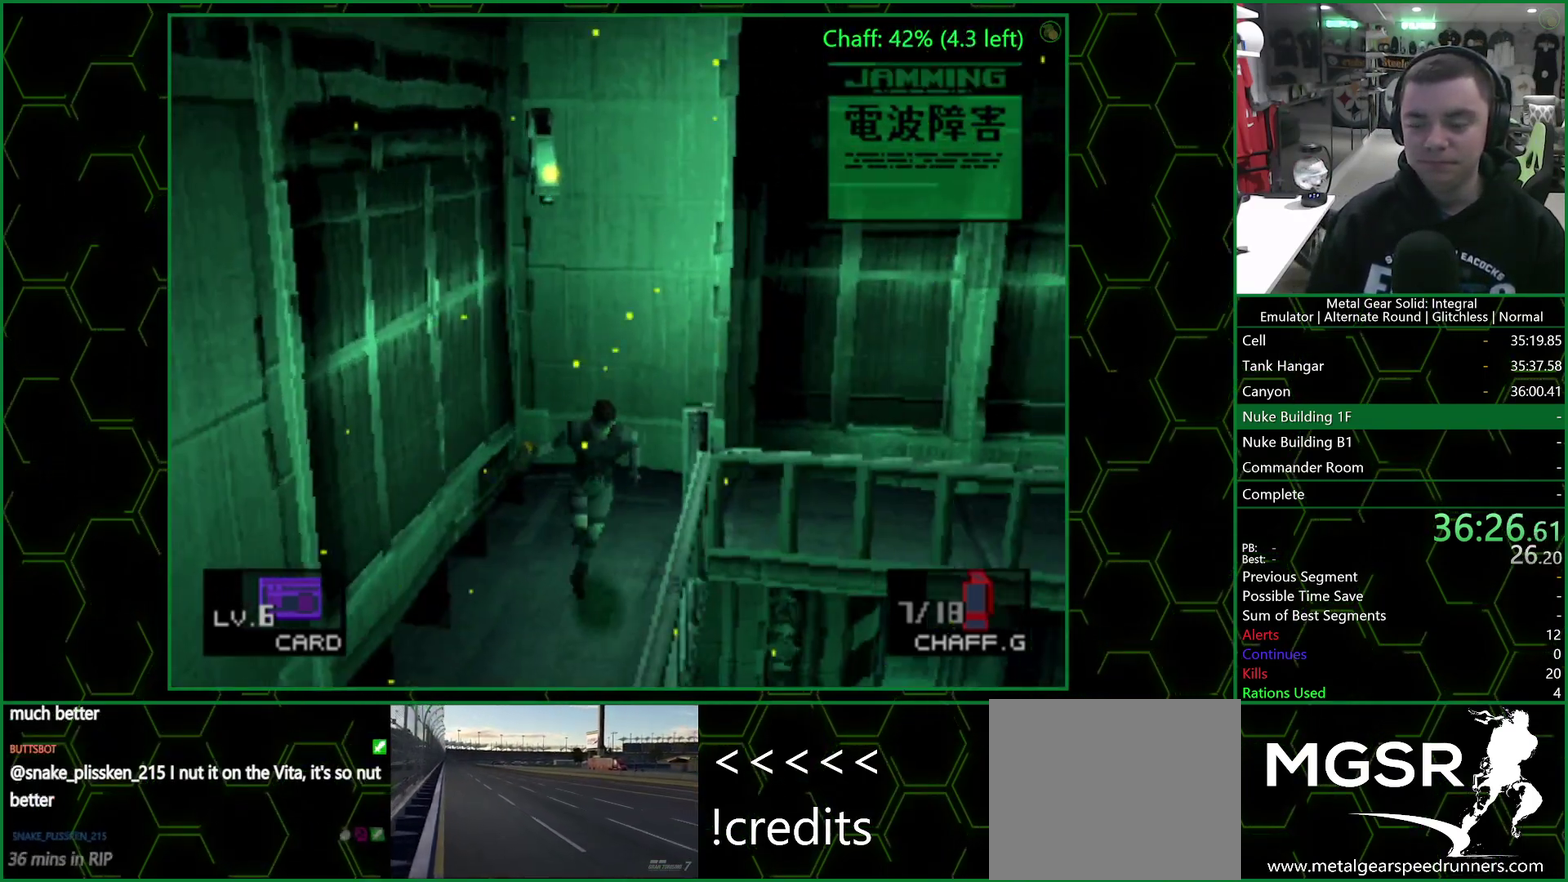
{"buttons": [], "left_stick": "down", "right_stick": "center", "events": [[17, "left_stick", "down"]]}
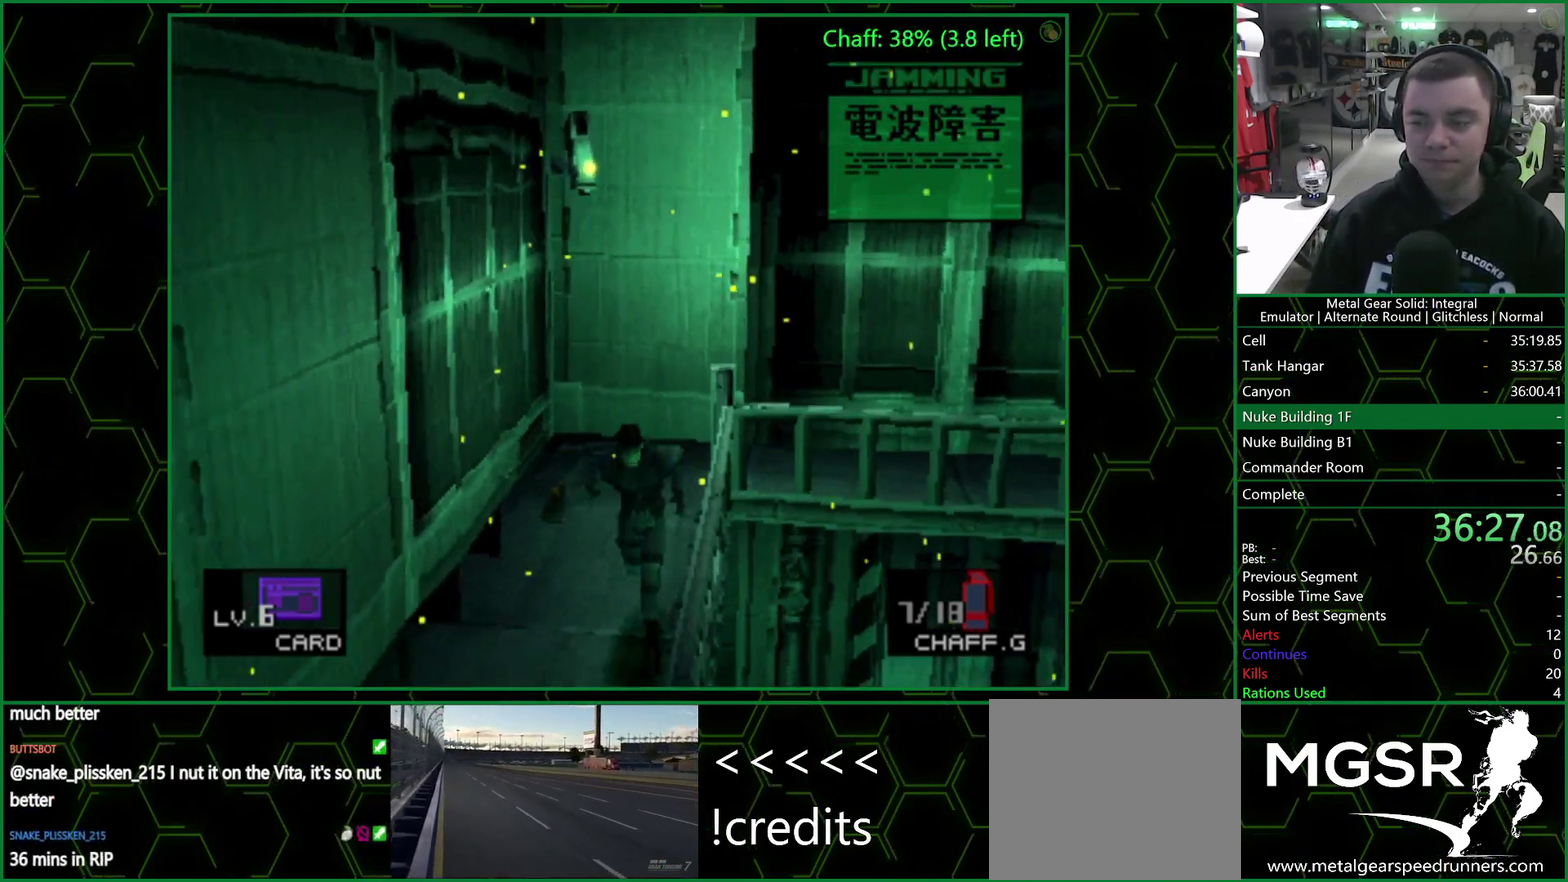
{"buttons": [], "left_stick": "down", "right_stick": "center", "events": []}
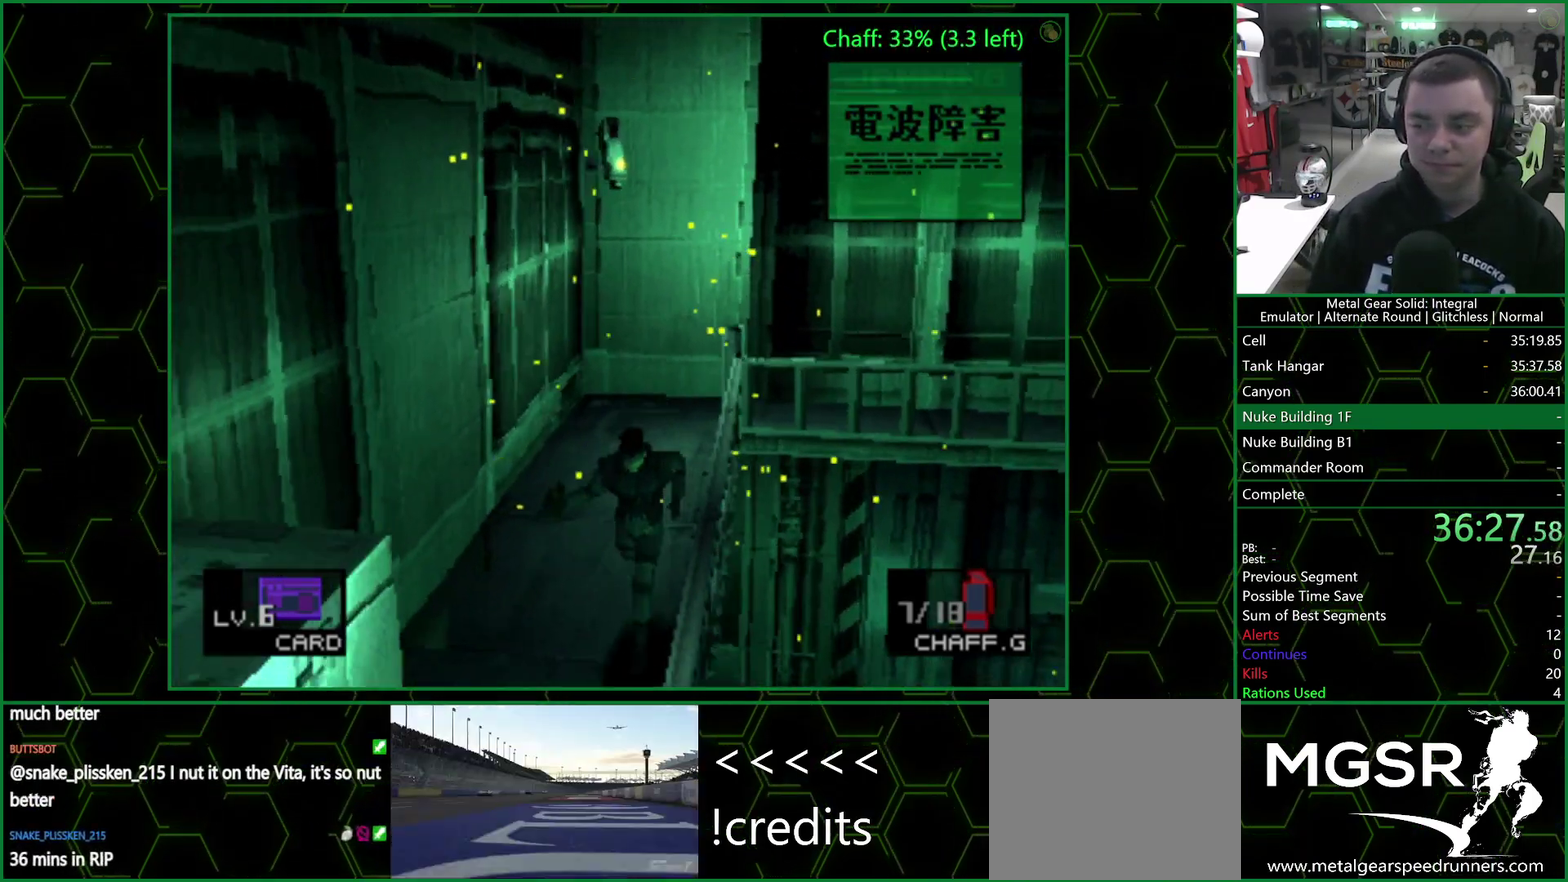
{"buttons": [], "left_stick": "down", "right_stick": "center", "events": []}
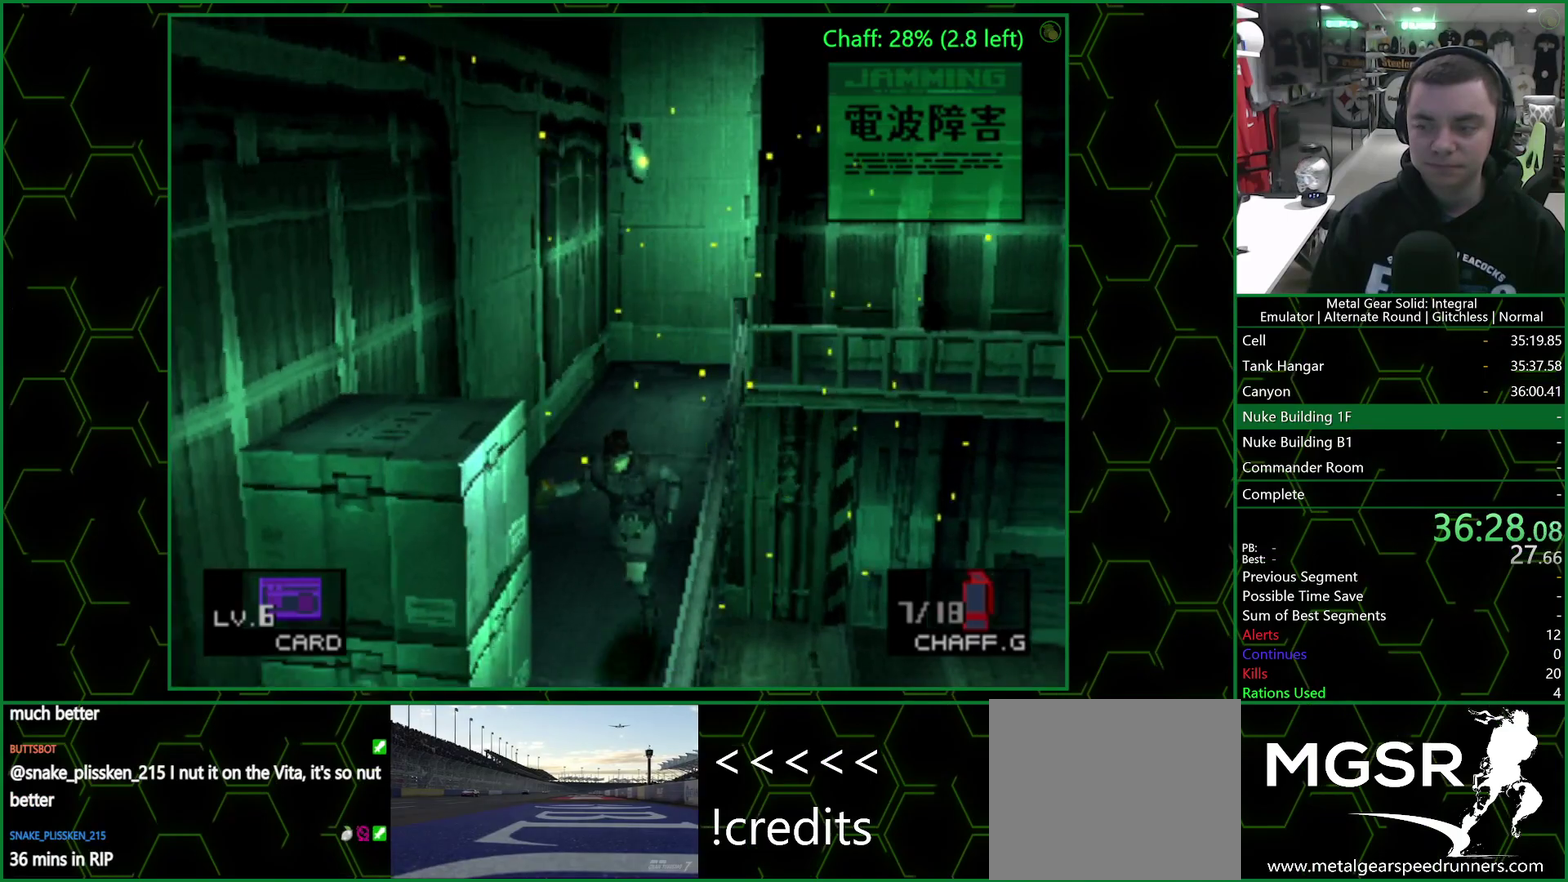
{"buttons": [], "left_stick": "down", "right_stick": "center", "events": []}
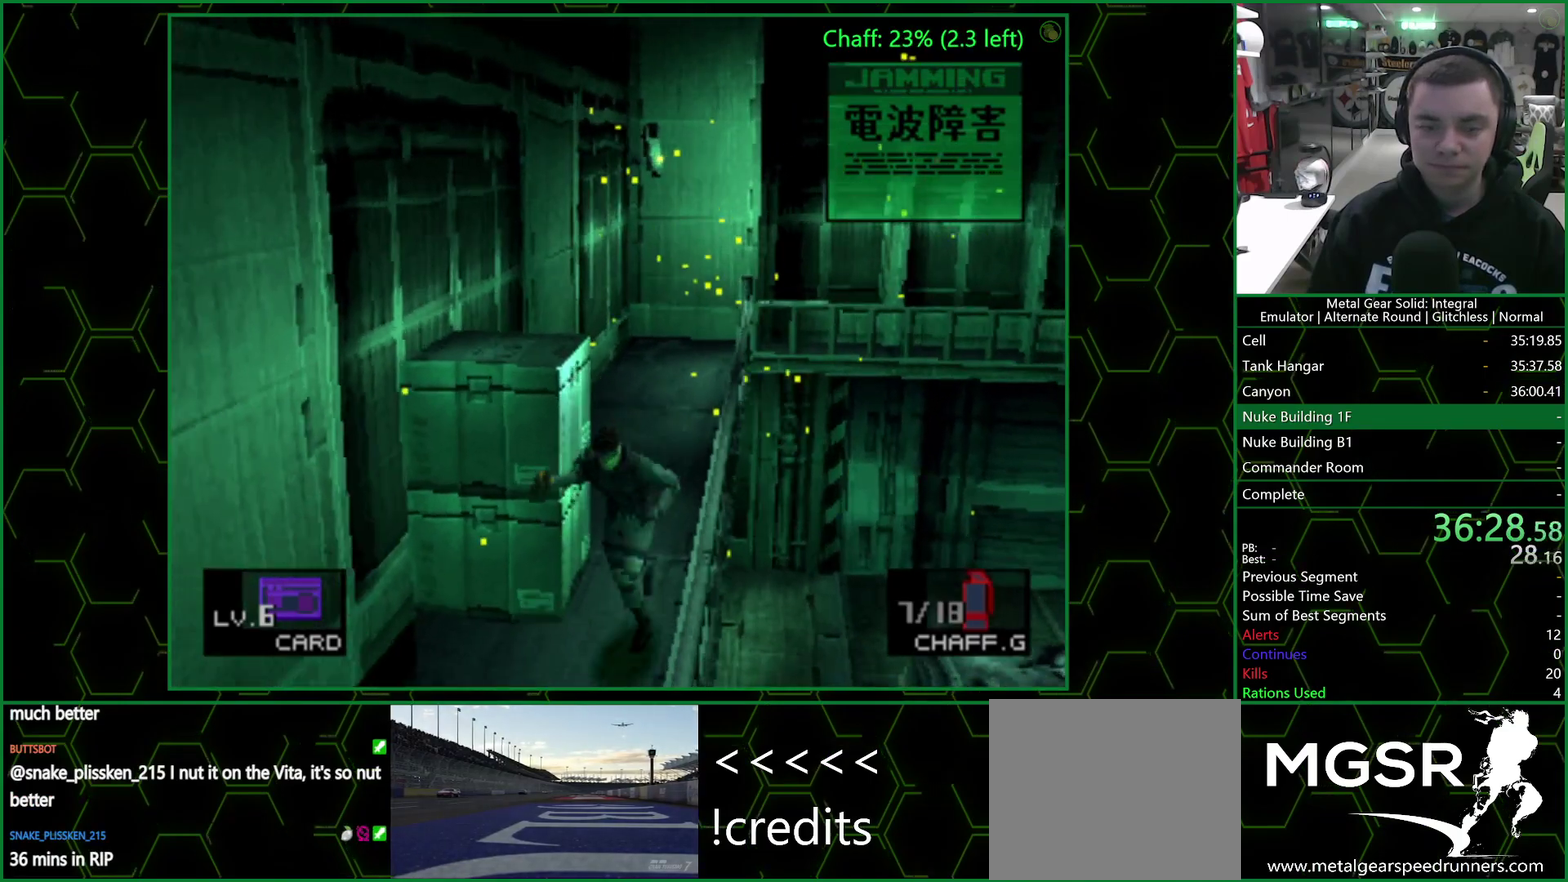
{"buttons": [], "left_stick": "down", "right_stick": "center", "events": []}
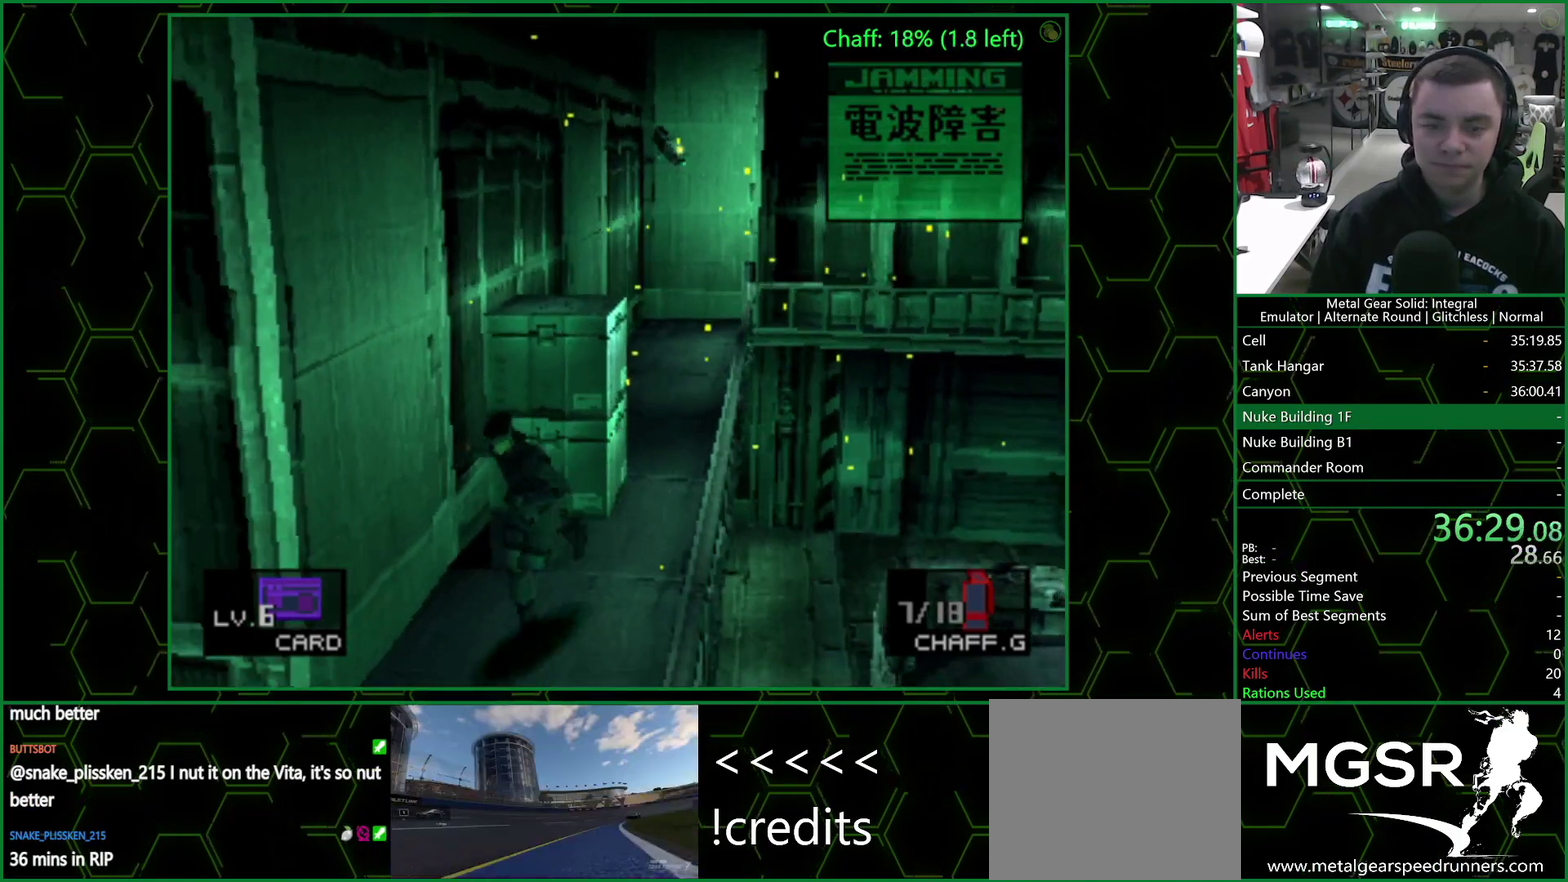
{"buttons": [], "left_stick": "left", "right_stick": "center"}
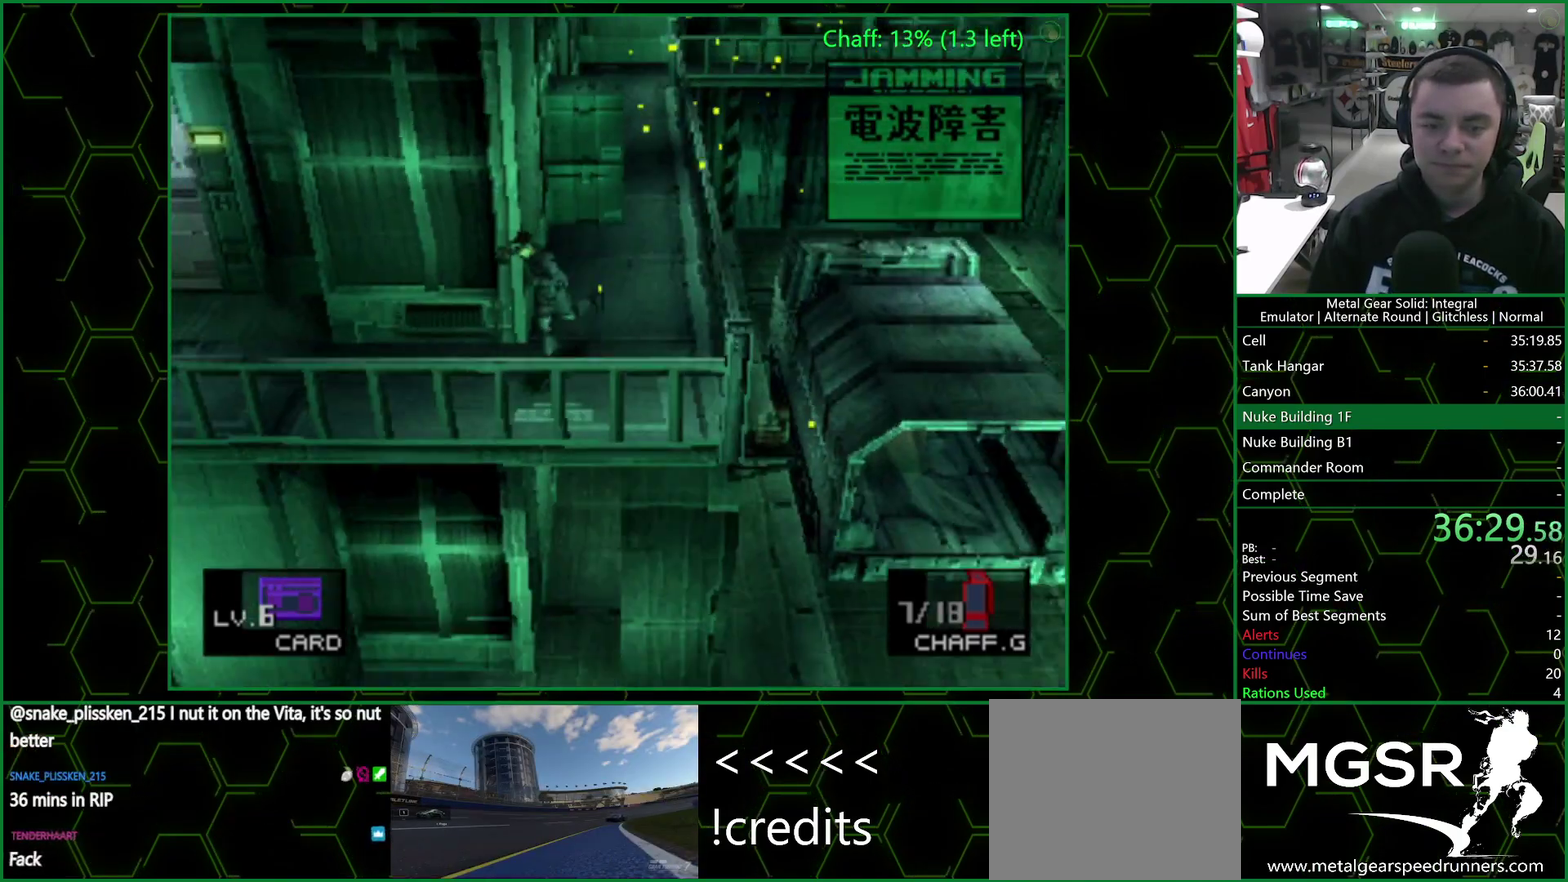
{"buttons": [], "left_stick": "left", "right_stick": "center"}
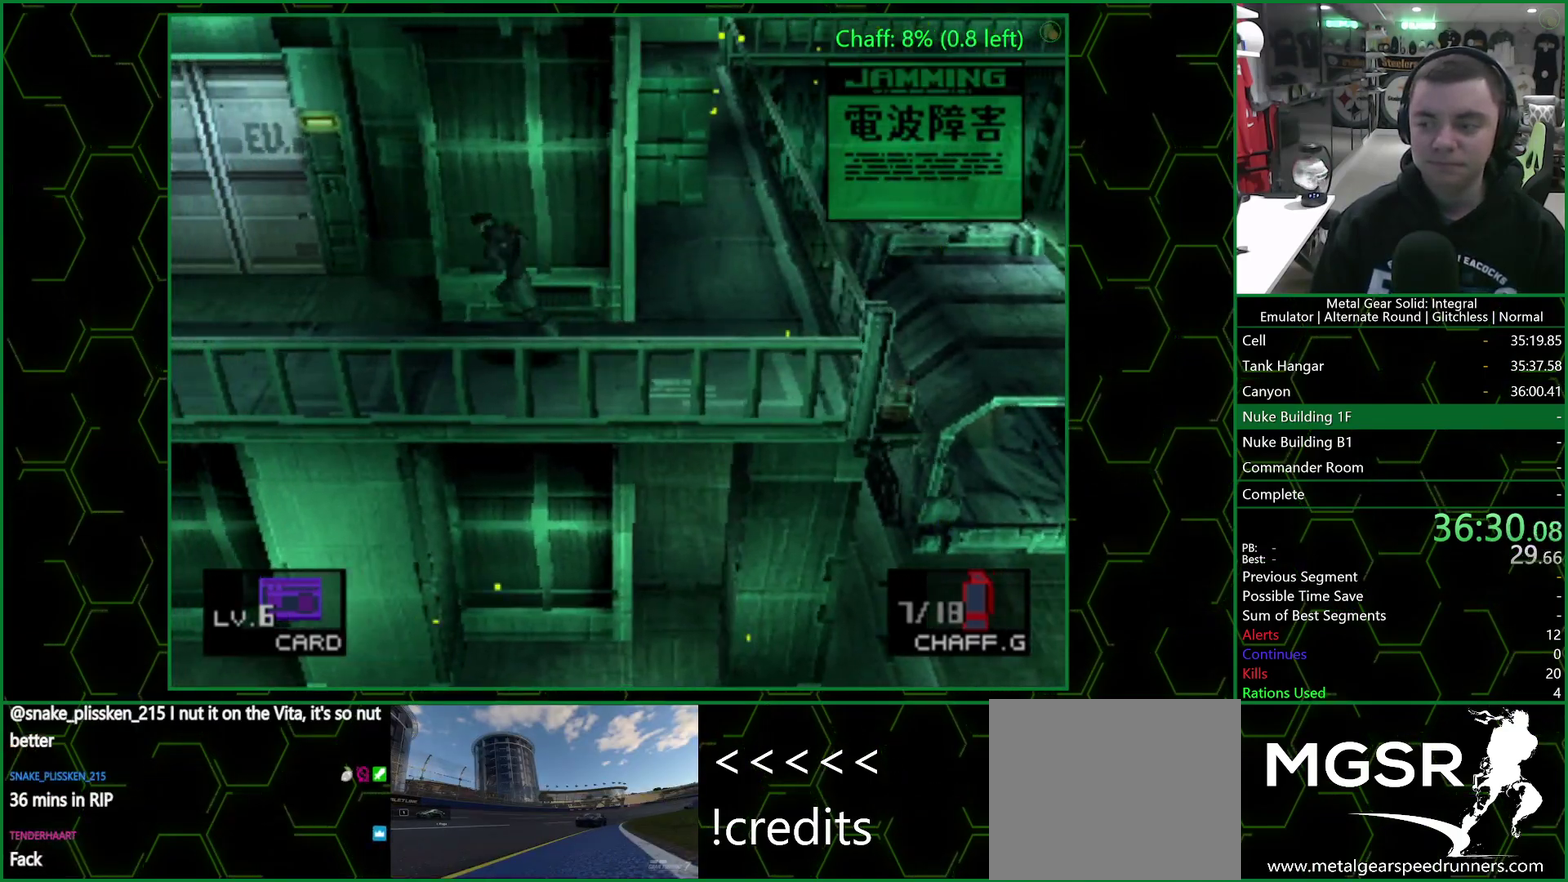
{"buttons": [], "left_stick": "up", "right_stick": "center", "events": [[283, "left_stick", "up-left"], [450, "left_stick", "up"]]}
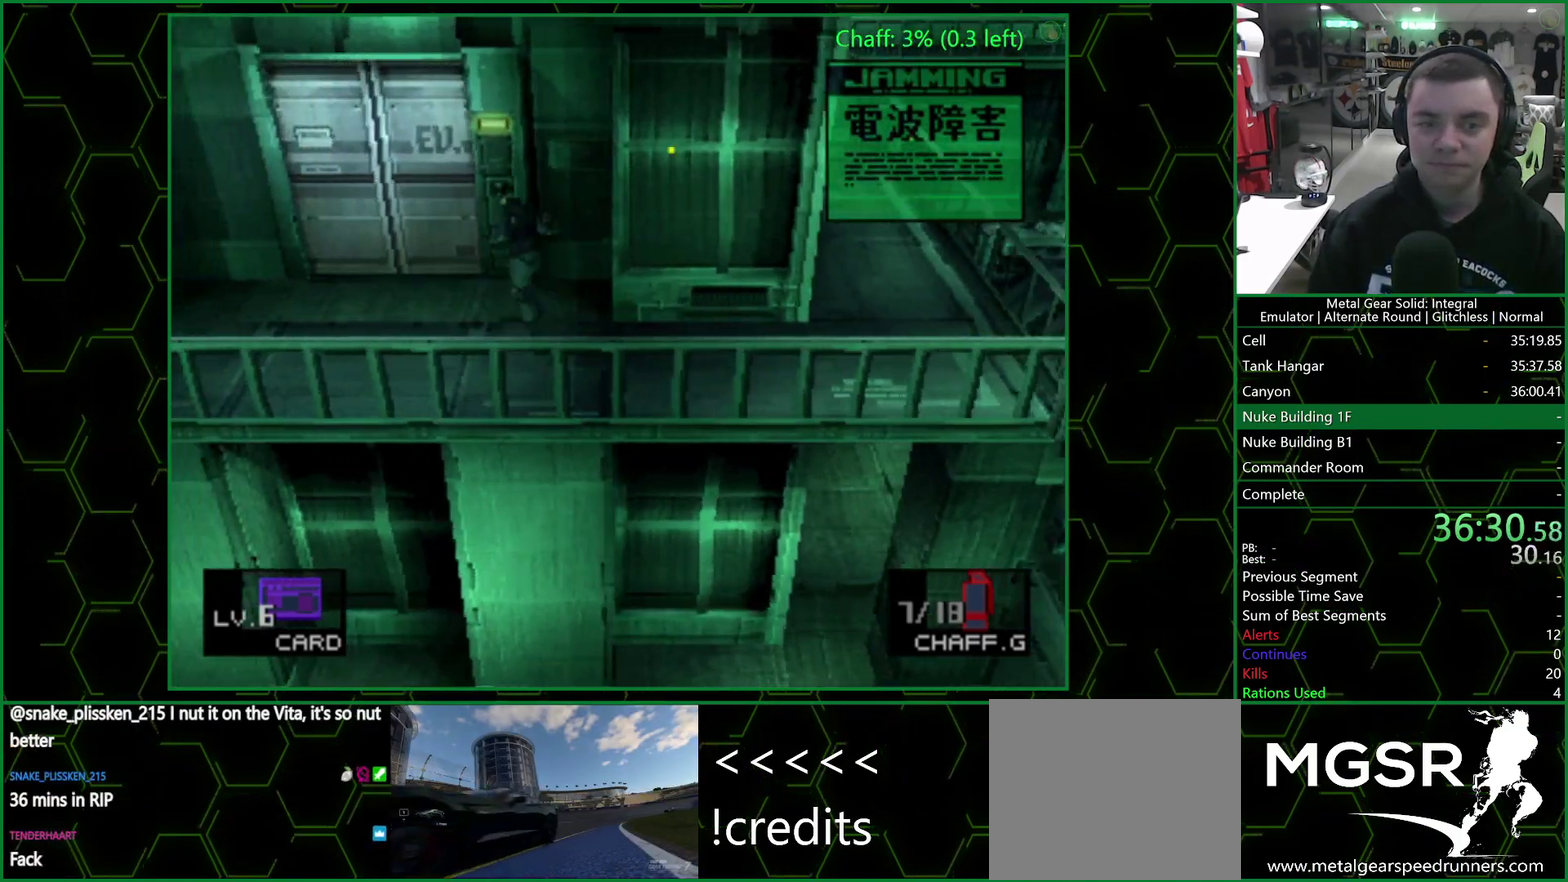
{"buttons": [], "left_stick": "center", "right_stick": "center", "events": [[117, "left_stick", "center"], [350, "CIRCLE", "down"], [400, "CIRCLE", "up"], [450, "CIRCLE", "down"], [500, "CIRCLE", "up"]]}
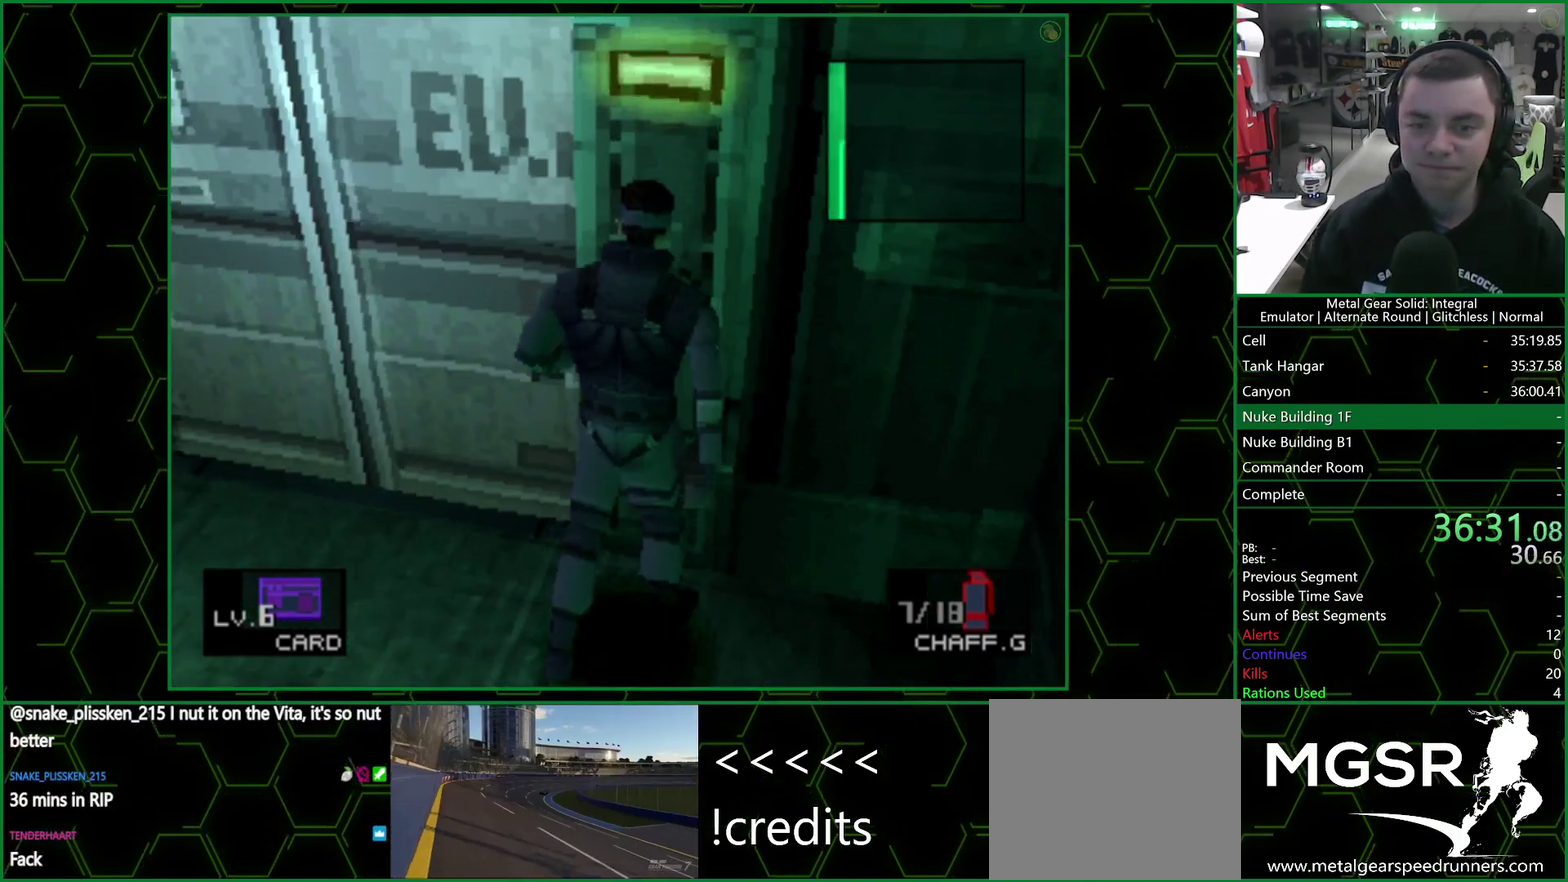
{"buttons": [], "left_stick": "center", "right_stick": "center", "events": [[150, "CIRCLE", "down"], [217, "CIRCLE", "up"], [267, "CIRCLE", "down"], [500, "CIRCLE", "up"]]}
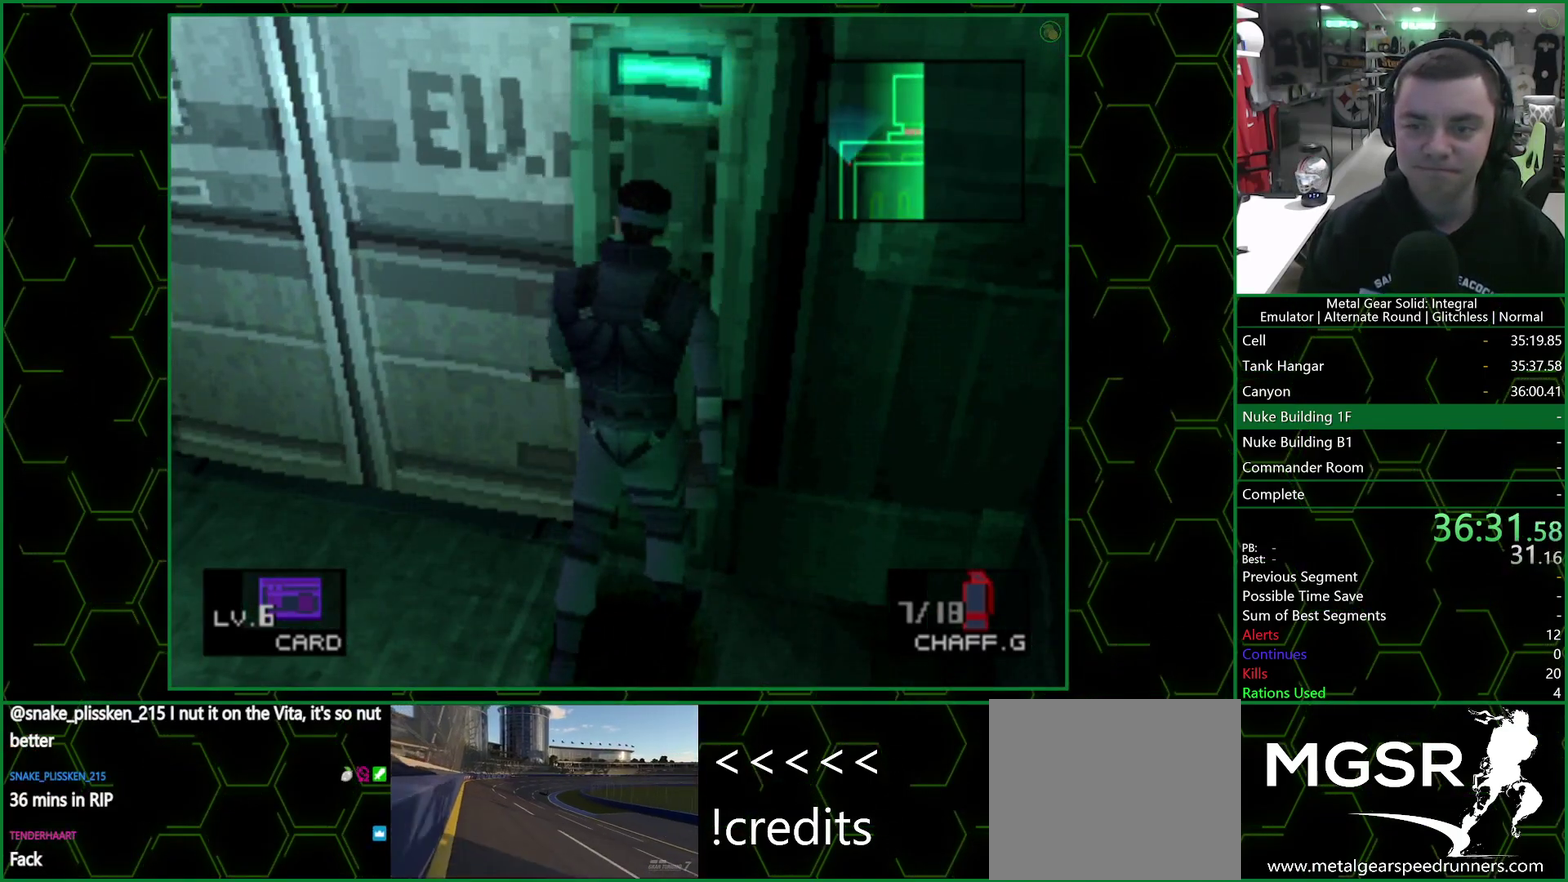
{"buttons": [], "left_stick": "up-left", "right_stick": "center", "events": [[50, "CIRCLE", "down"], [100, "CIRCLE", "up"], [300, "left_stick", "left"], [417, "left_stick", "up-left"]]}
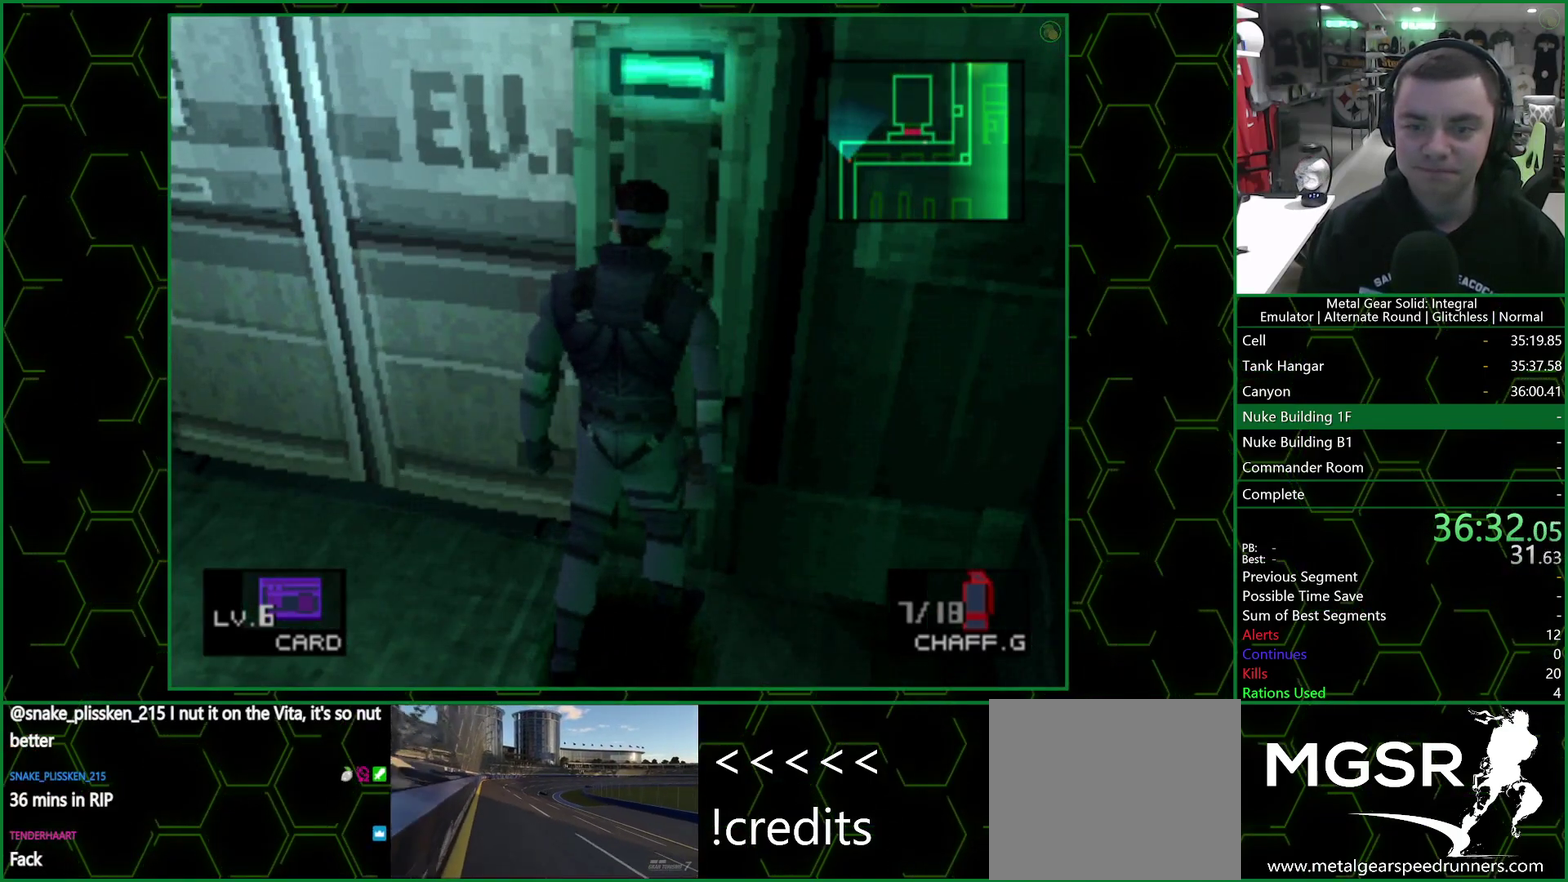
{"buttons": [], "left_stick": "up-left", "right_stick": "center", "events": []}
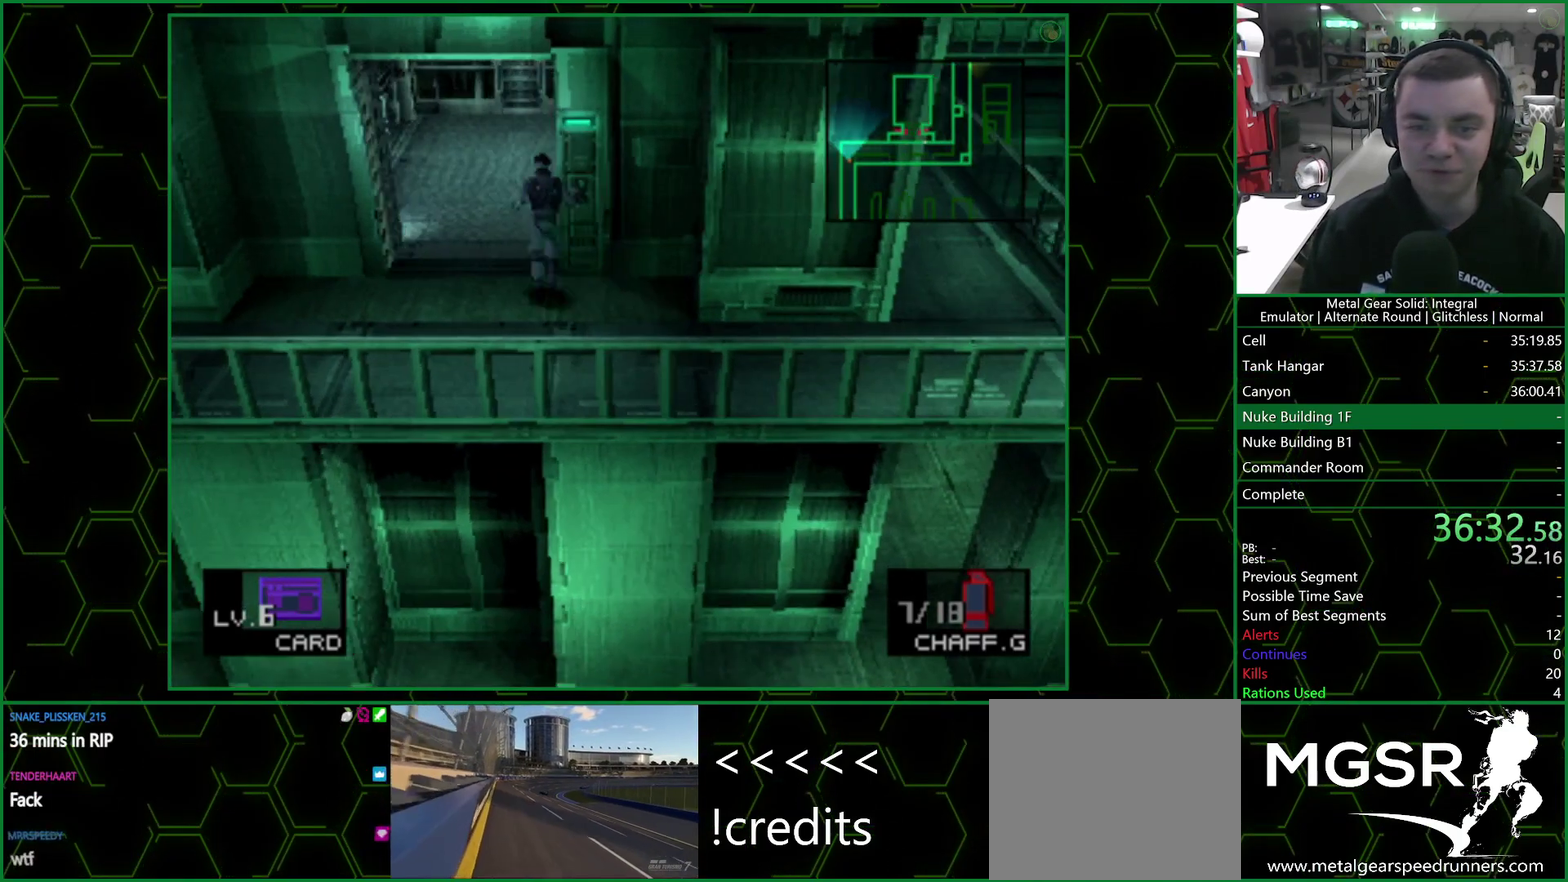
{"buttons": [], "left_stick": "up-left", "right_stick": "center", "events": []}
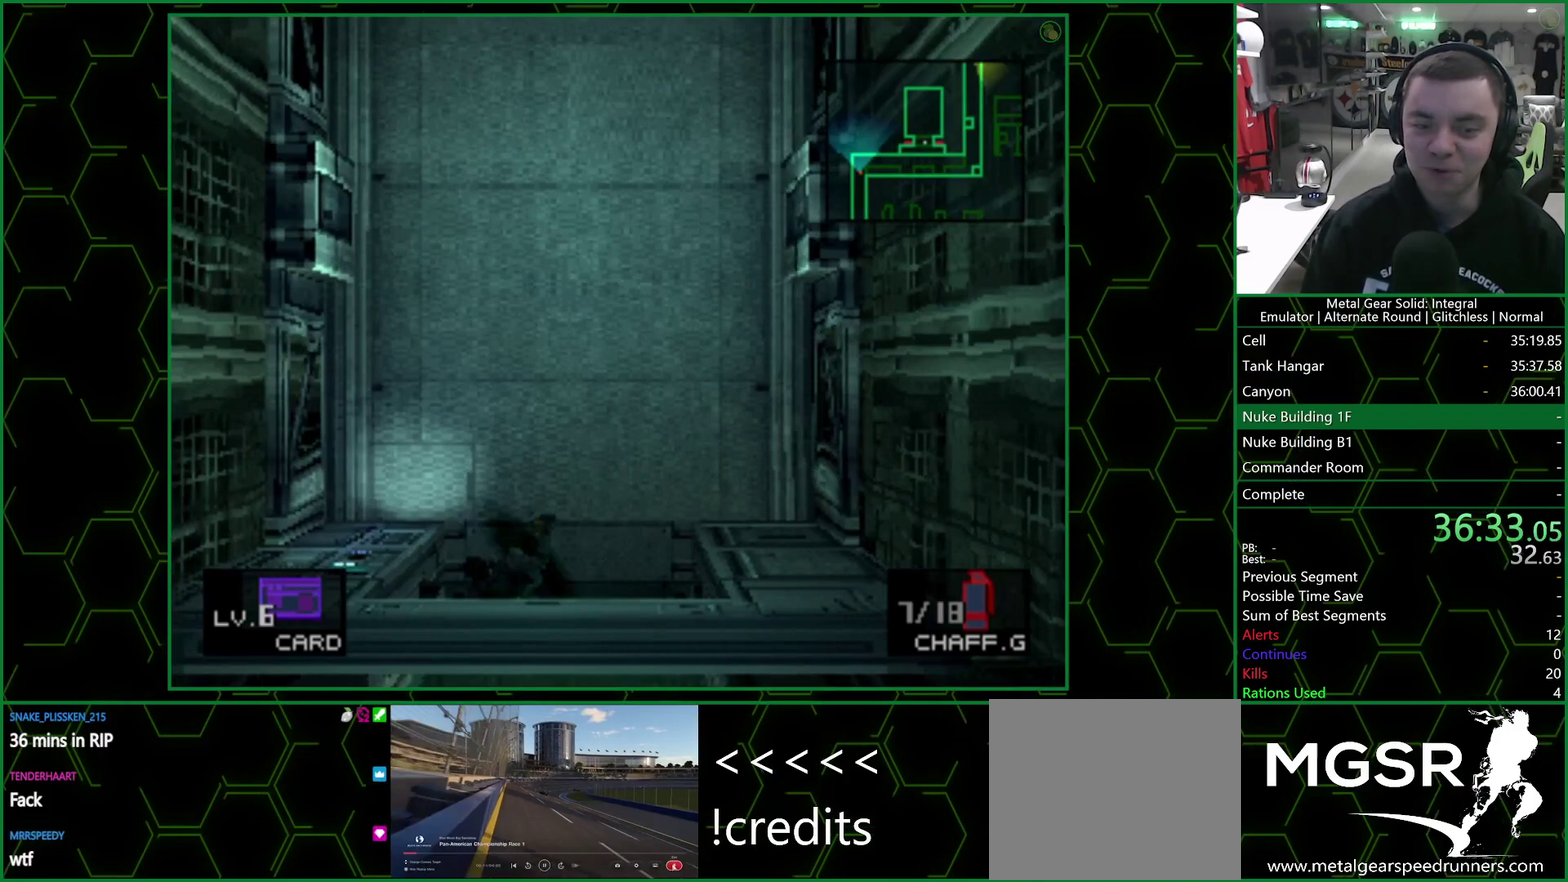
{"buttons": [], "left_stick": "center", "right_stick": "center", "events": [[150, "left_stick", "left"], [267, "left_stick", "down"], [467, "left_stick", "center"]]}